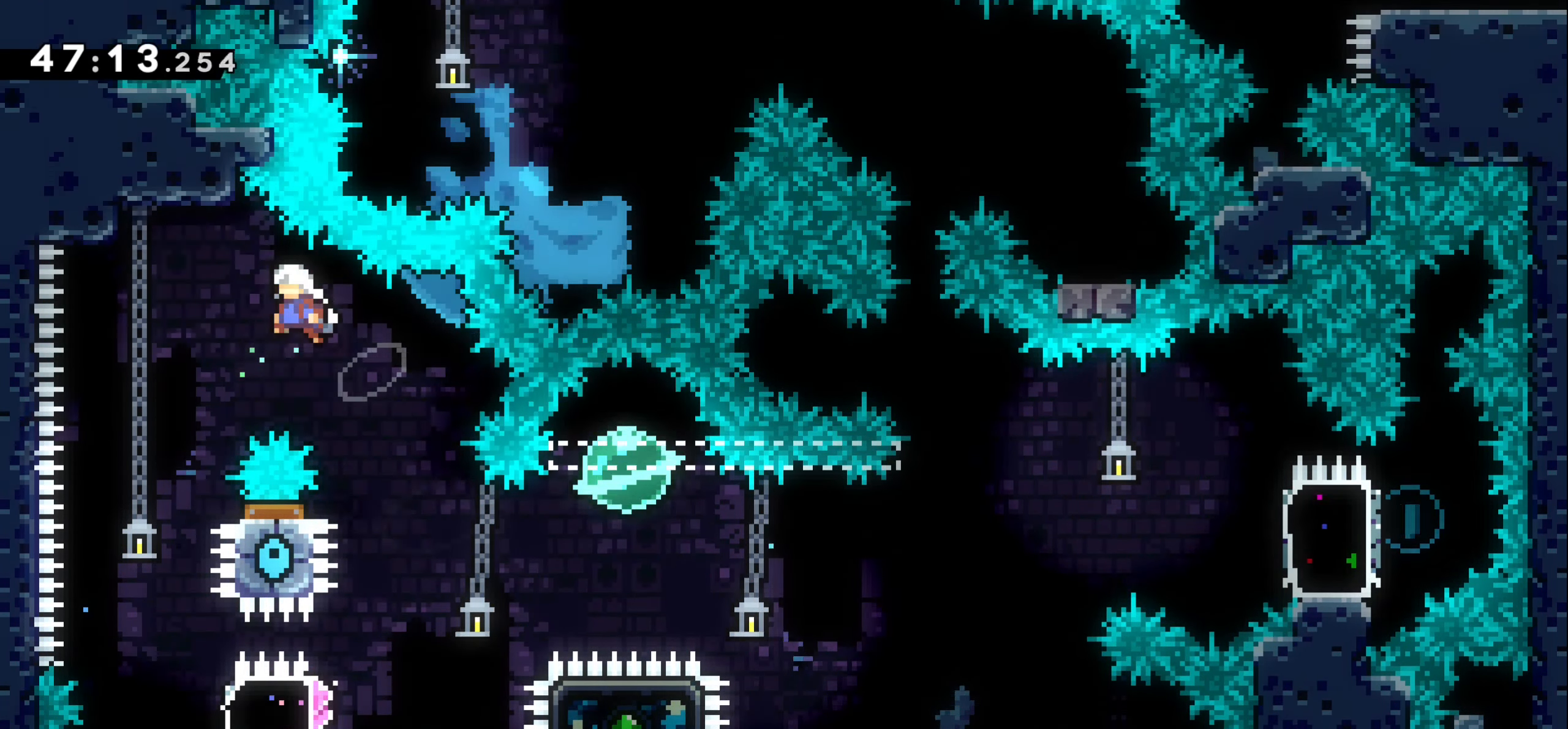
Gameplay with keyboard; each line is a JSON object with the keys held at the frame after it. "events" lists presses ("down") and releases ("up") of "dash", "demo", "down", "grab", "jump1", "jump2", "left", "right" and "up" between this image and that frame as [ms after this image, input, new state], when the widget could be followed in between. No other keys are recorded. Mouse input is not recorded. Key names are as the overlay labels them; some are game actions (e.g. jump) rather than physical keys.
{"keys": [], "events": [[17, "grab", "up"], [34, "jump1", "up"], [267, "left", "up"]]}
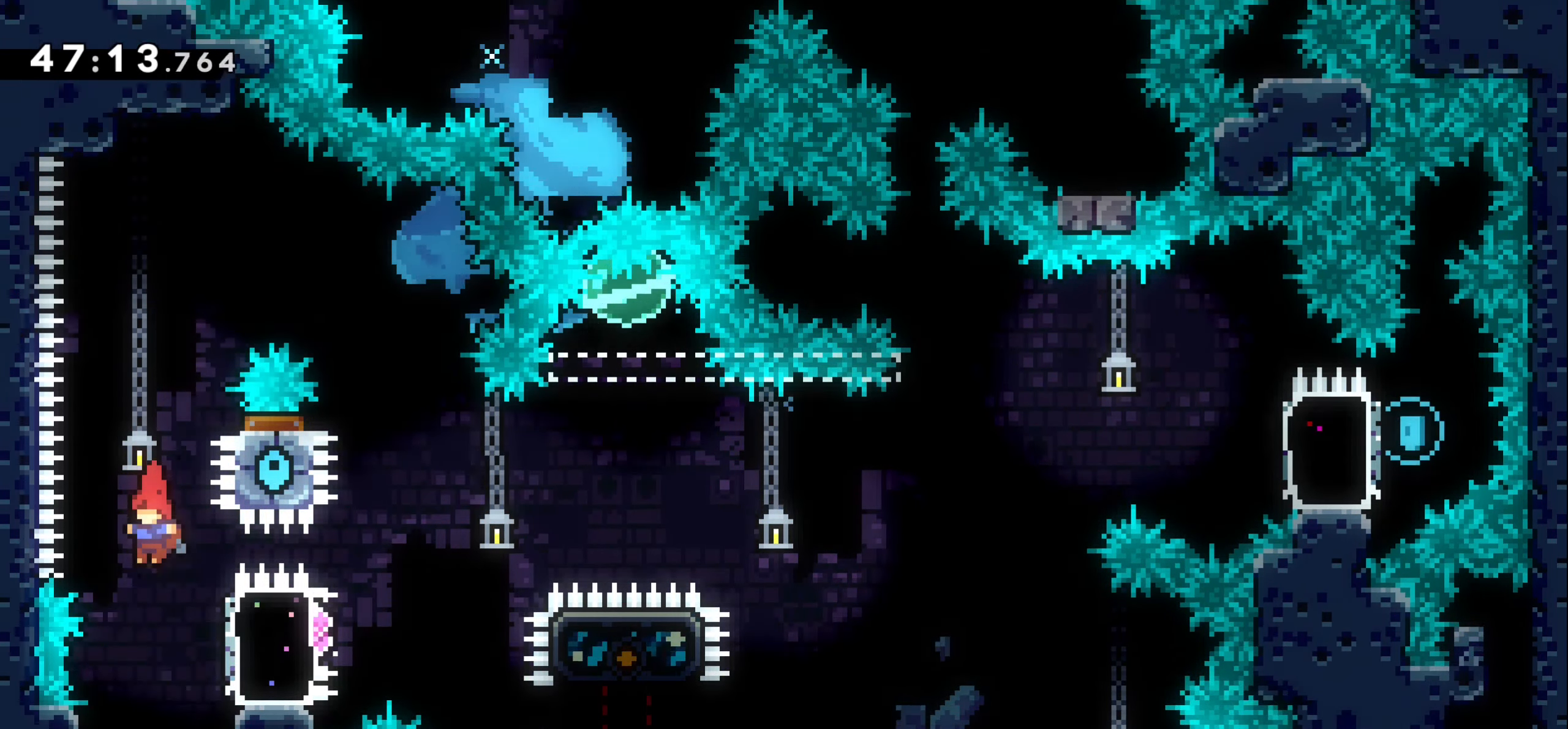
{"keys": ["jump1", "right"], "events": [[34, "right", "down"], [117, "dash", "down"], [267, "dash", "up"], [384, "jump1", "down"]]}
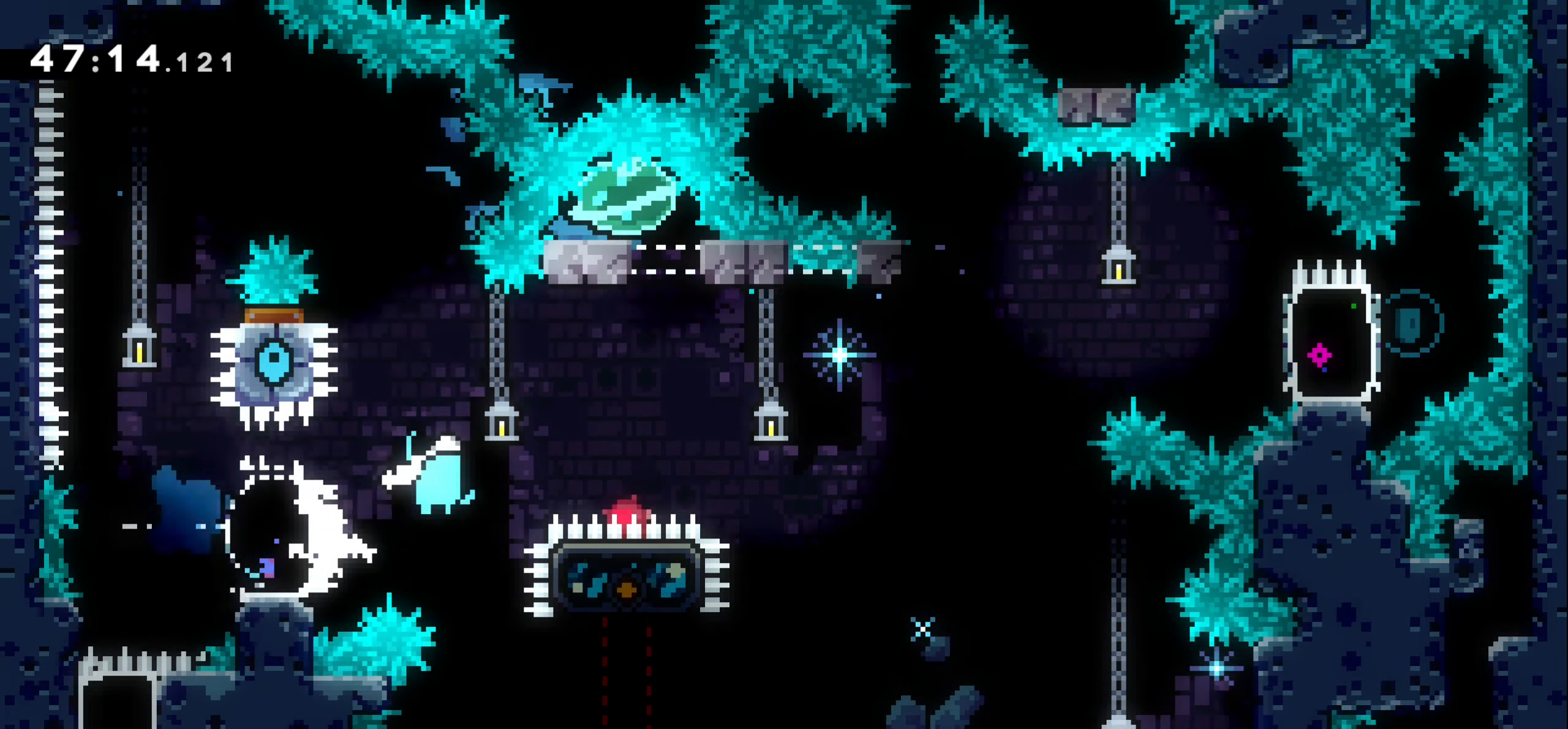
{"keys": ["dash", "right", "up"], "events": [[400, "jump1", "up"], [450, "up", "down"], [483, "dash", "down"]]}
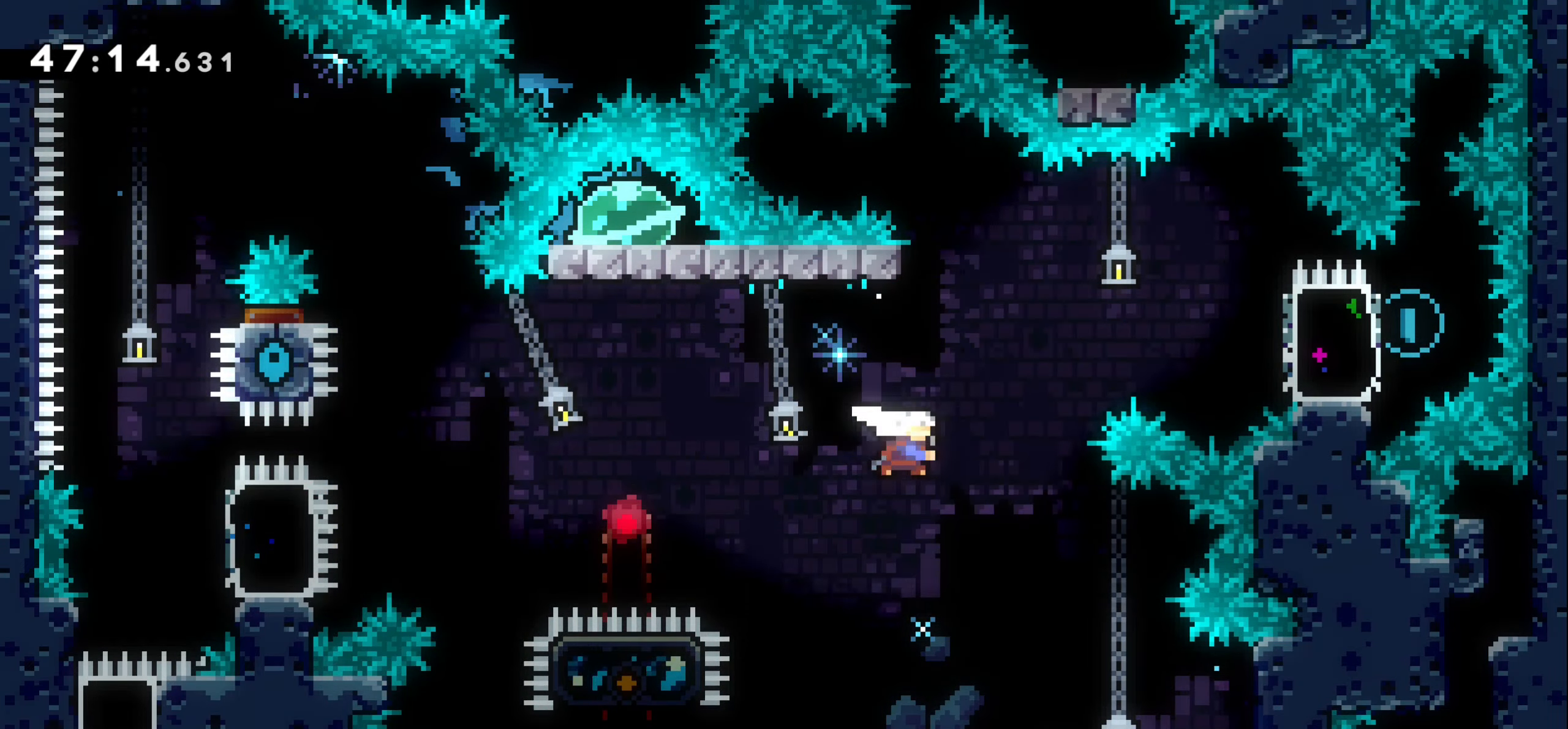
{"keys": [], "events": [[133, "up", "up"], [150, "dash", "up"], [250, "dash", "down"], [416, "dash", "up"], [500, "right", "up"]]}
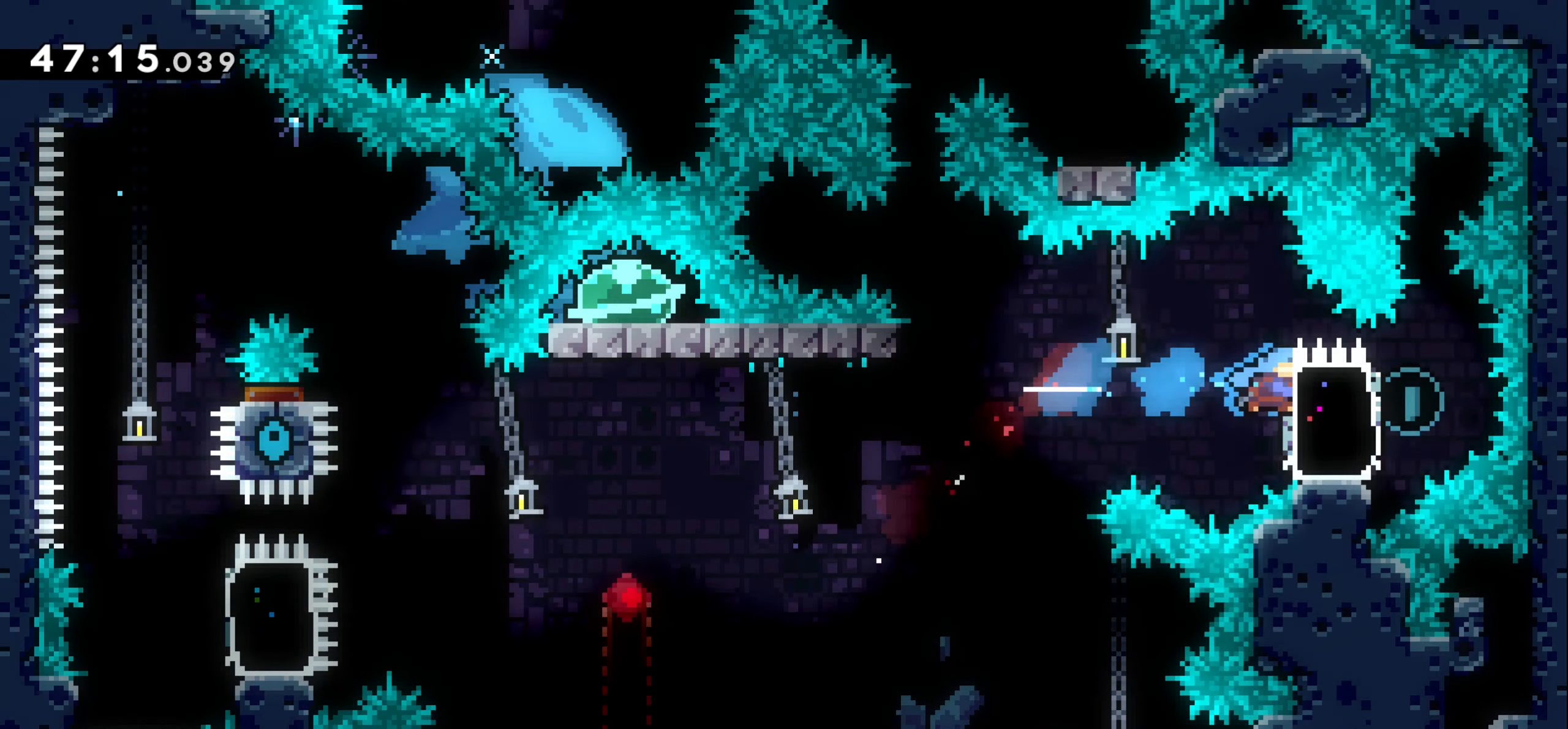
{"keys": ["jump1", "left"], "events": [[116, "left", "down"], [166, "dash", "down"], [316, "dash", "up"], [466, "jump1", "down"]]}
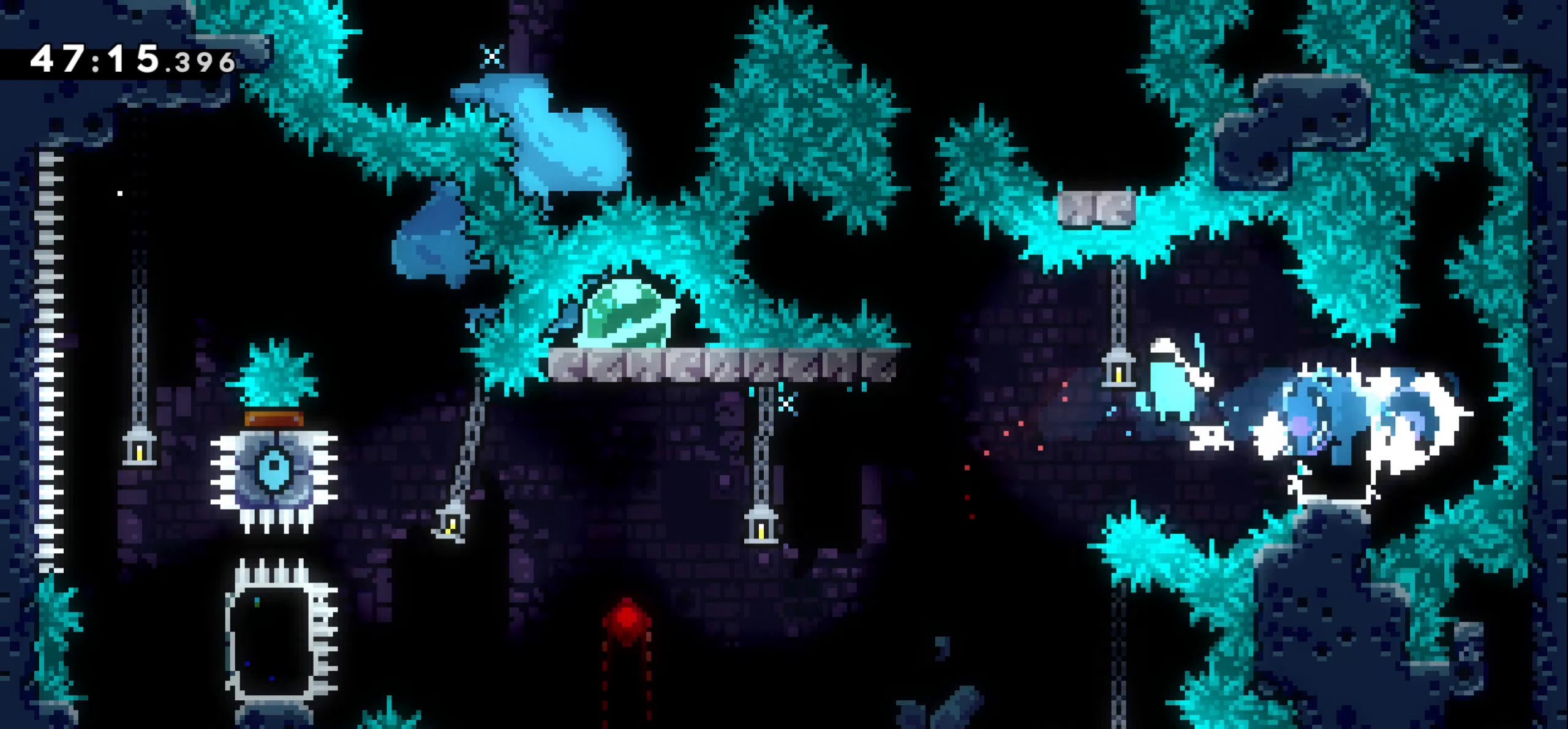
{"keys": ["grab"], "events": [[50, "jump1", "up"], [233, "grab", "down"], [350, "left", "up"]]}
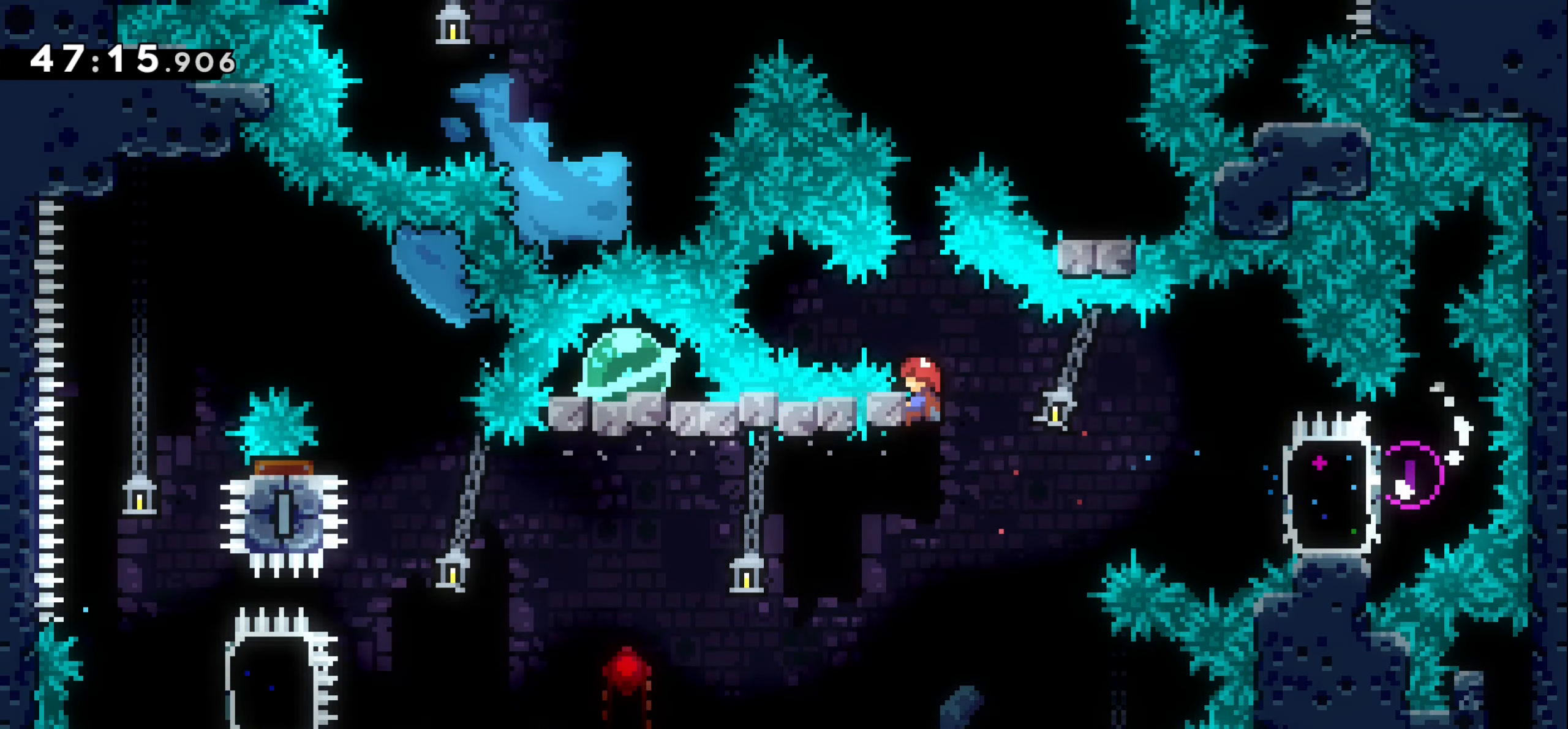
{"keys": ["grab", "jump1", "up"], "events": [[283, "up", "down"], [300, "jump1", "down"]]}
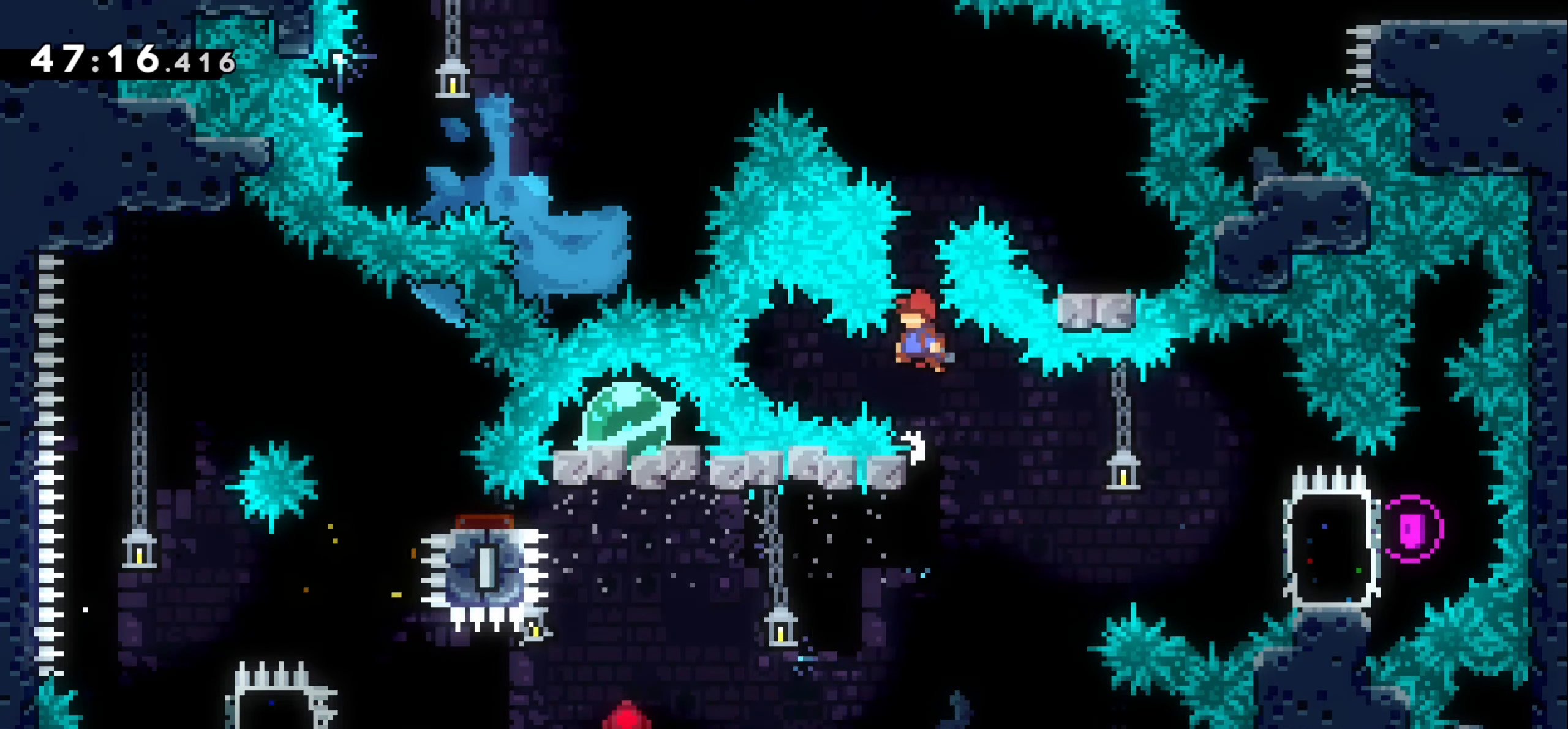
{"keys": ["right"], "events": [[50, "jump1", "up"], [66, "dash", "down"], [283, "right", "down"], [316, "dash", "up"], [316, "up", "up"], [383, "grab", "up"]]}
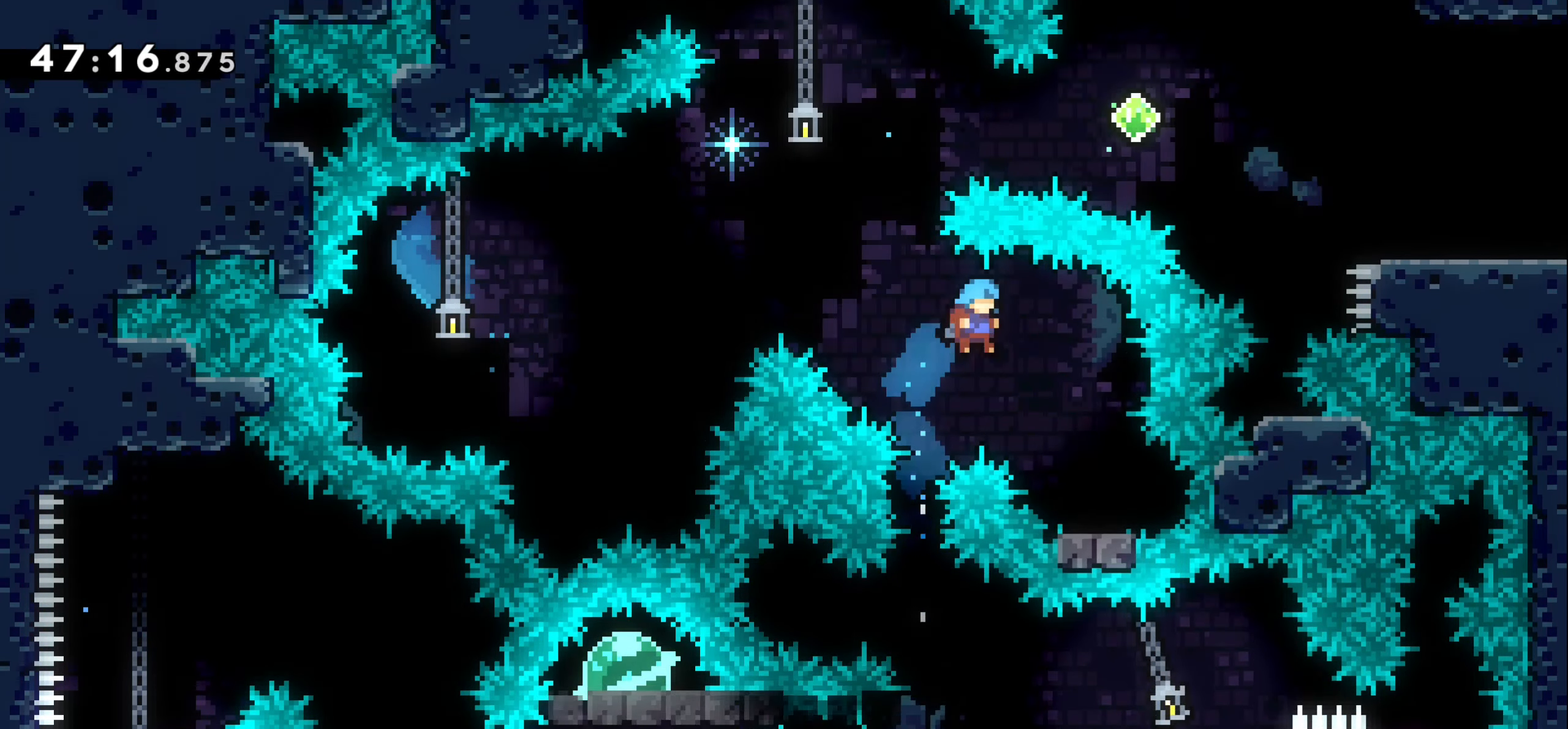
{"keys": []}
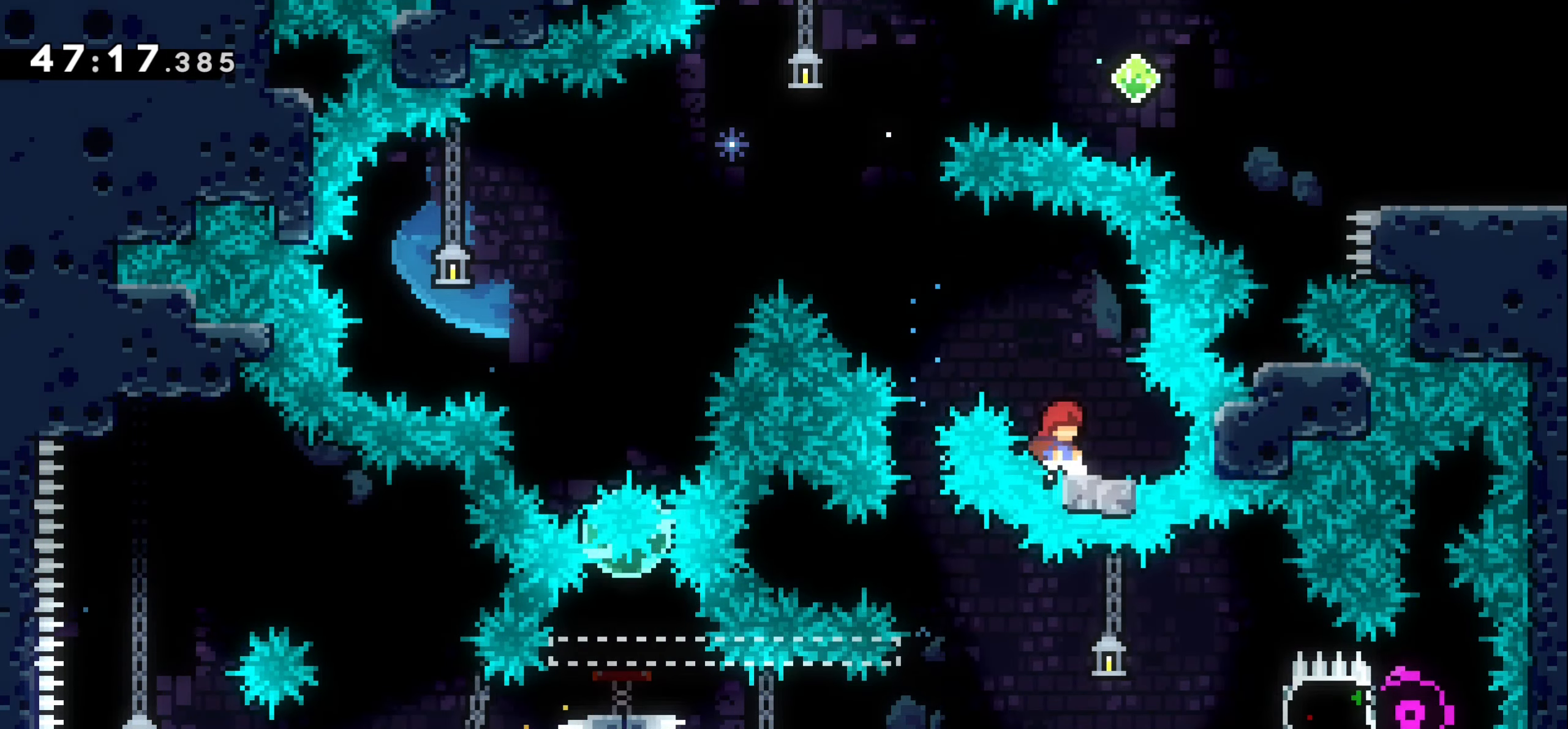
{"keys": ["left"], "events": [[200, "jump1", "down"], [216, "left", "down"], [466, "jump1", "up"]]}
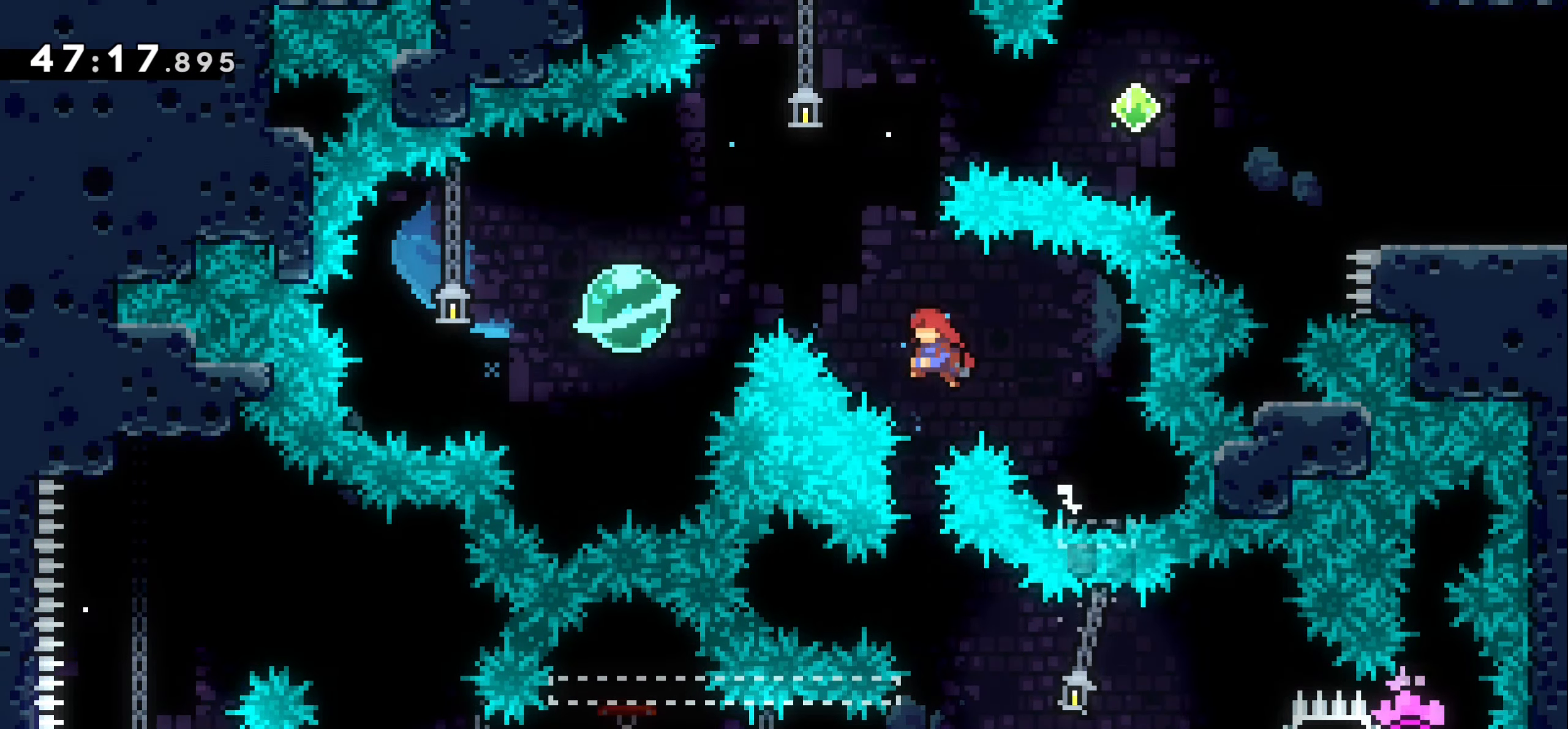
{"keys": ["left"], "events": [[16, "up", "down"], [33, "dash", "down"], [133, "up", "up"], [166, "dash", "up"]]}
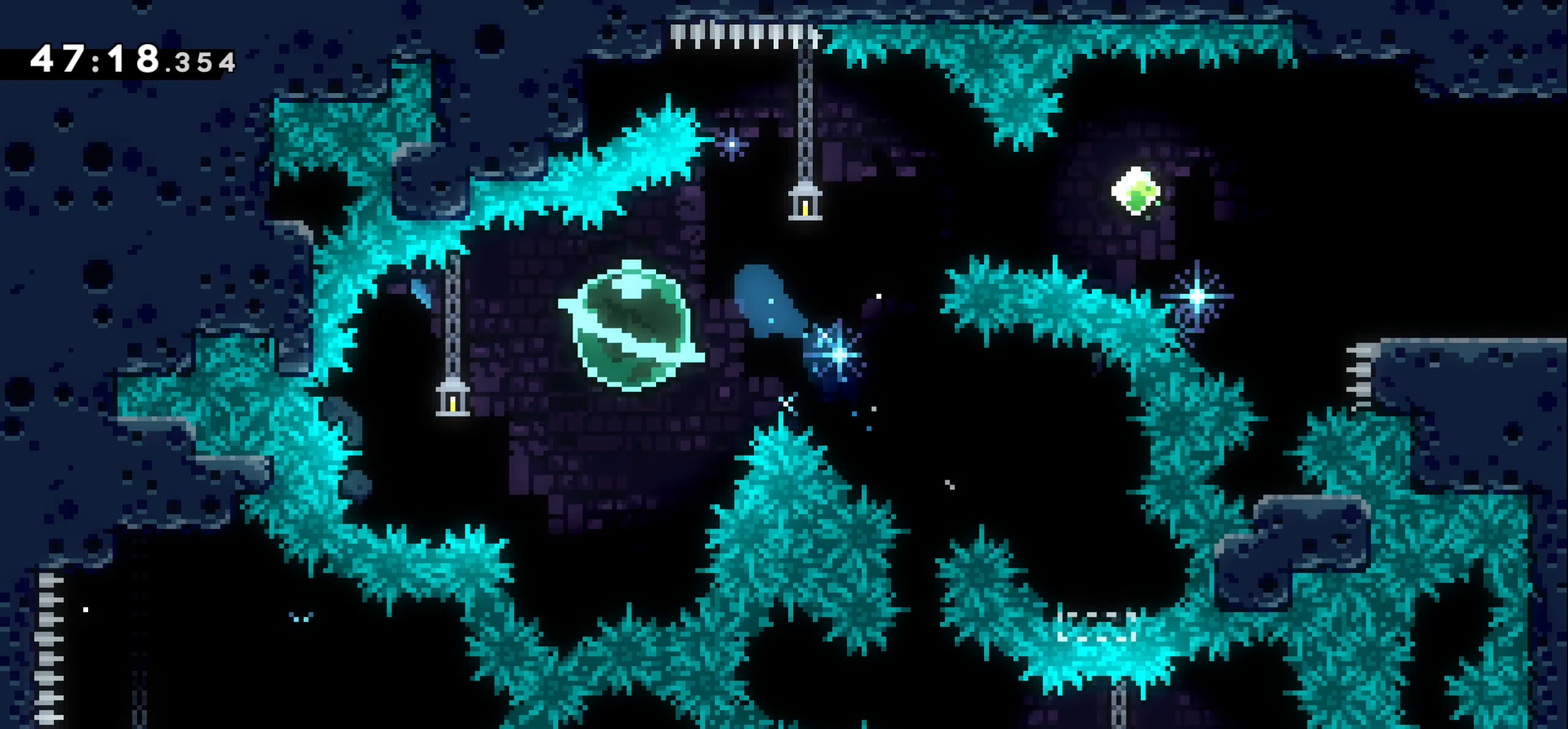
{"keys": ["dash", "right", "up"], "events": [[16, "left", "up"], [400, "right", "down"], [416, "dash", "down"], [416, "up", "down"]]}
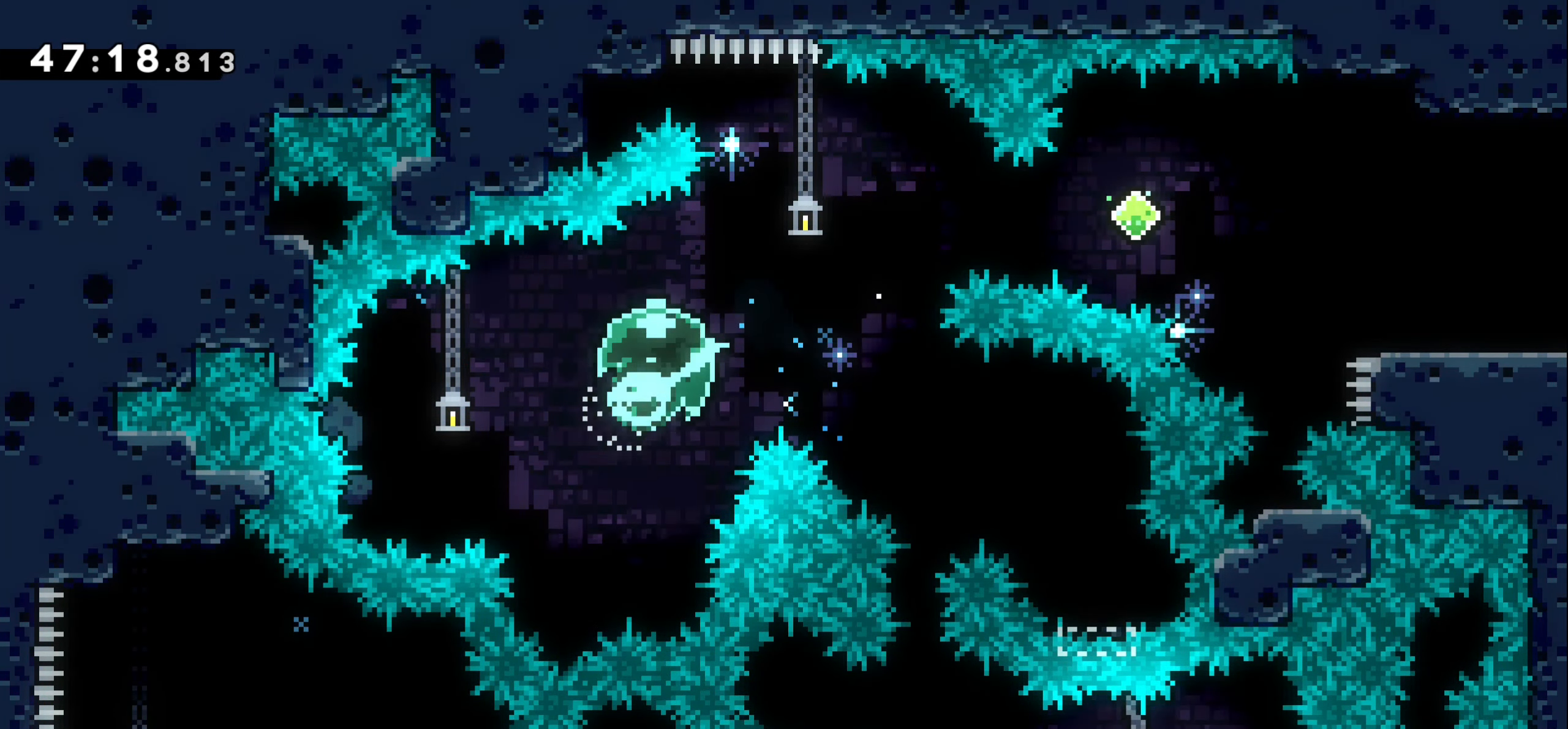
{"keys": ["dash", "right"], "events": [[217, "up", "up"], [250, "dash", "up"], [350, "dash", "down"]]}
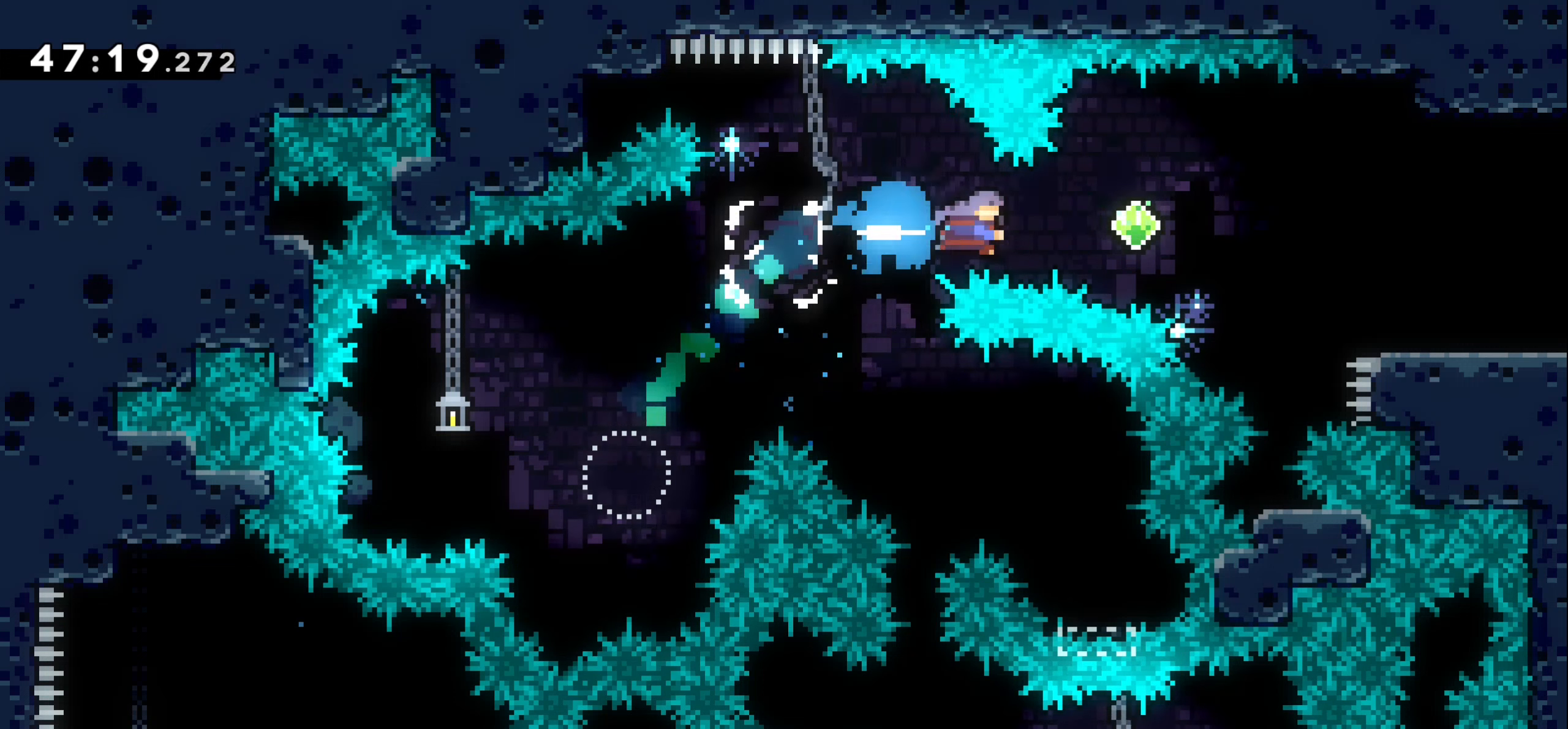
{"keys": ["right"], "events": [[17, "dash", "up"], [183, "dash", "down"], [350, "dash", "up"]]}
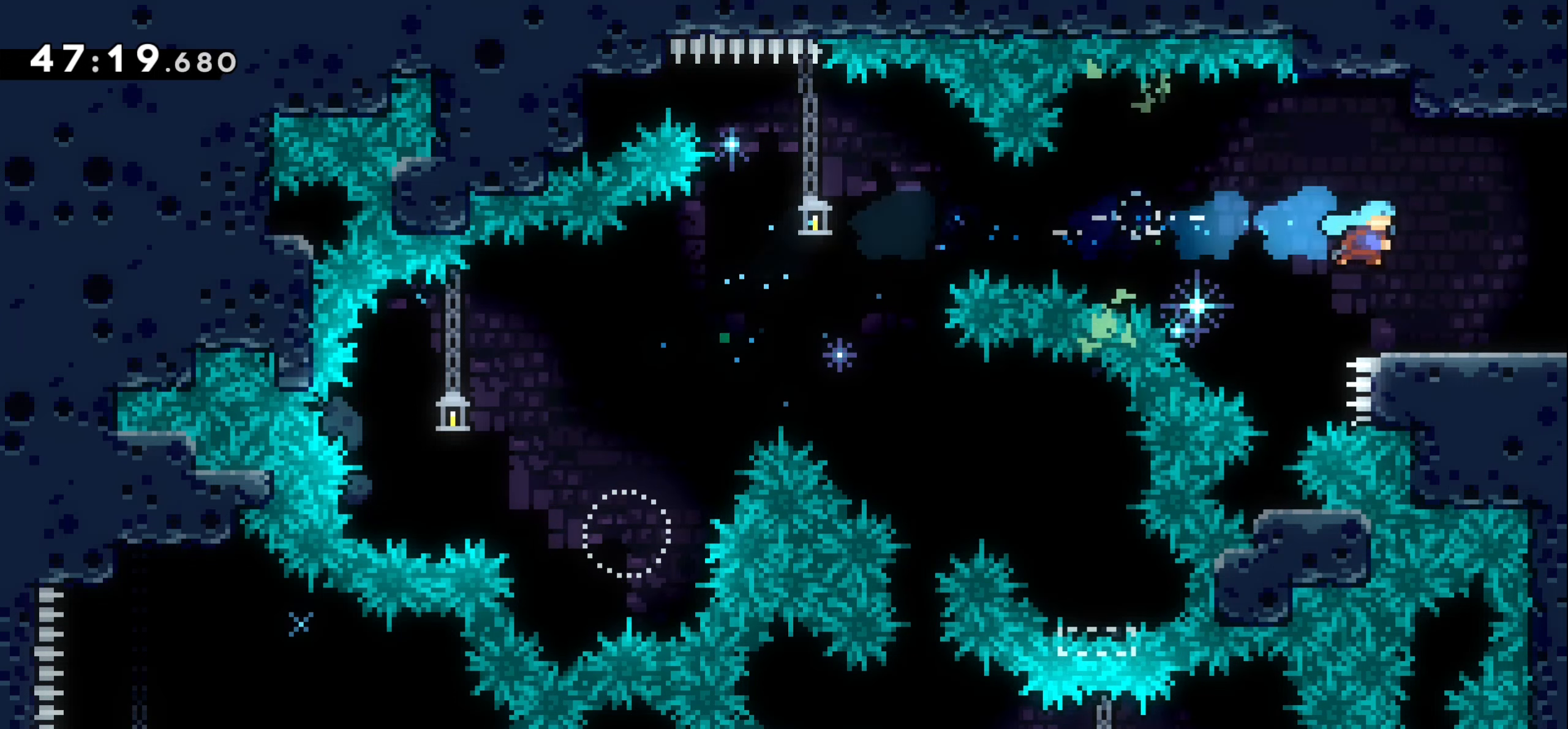
{"keys": ["right"], "events": []}
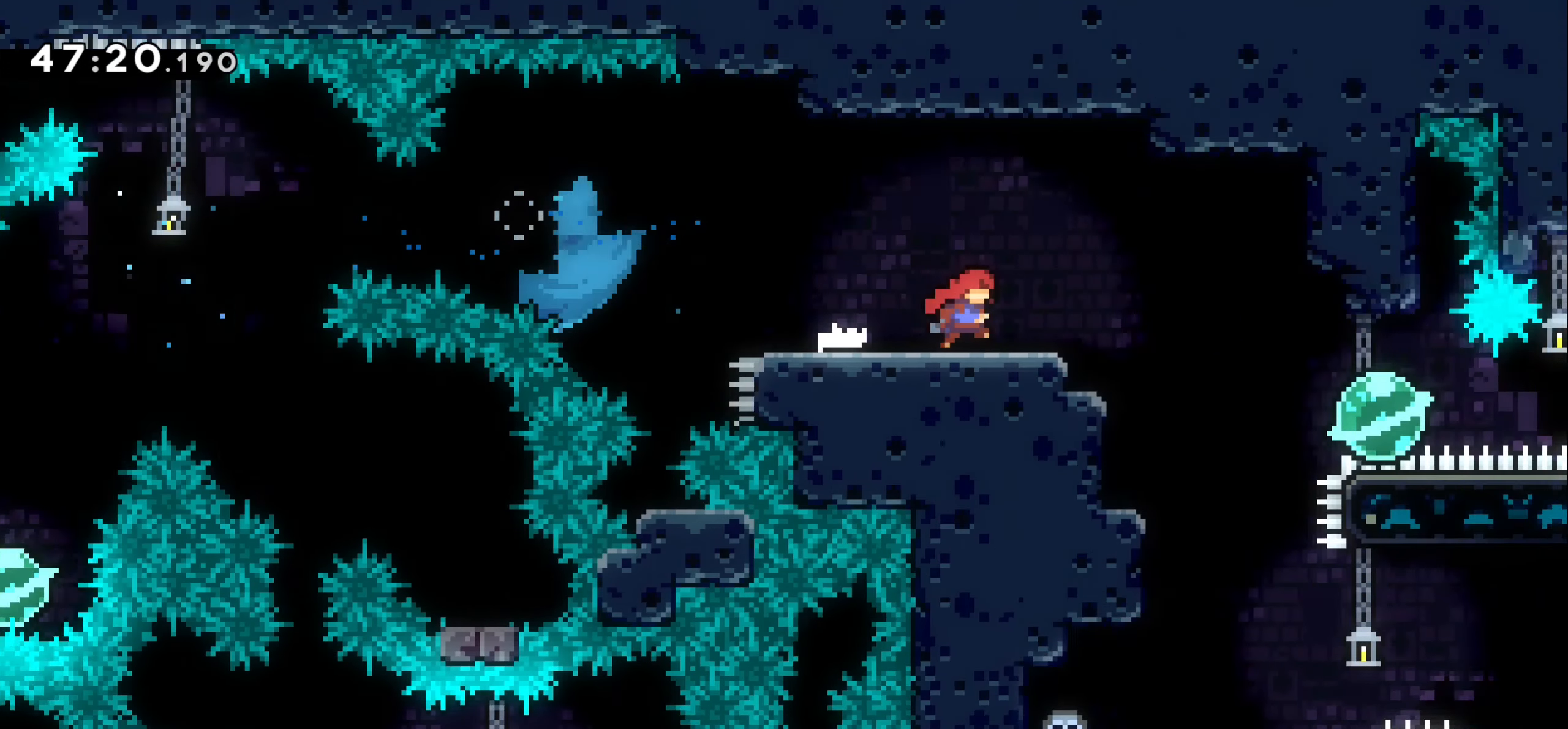
{"keys": ["right"], "events": []}
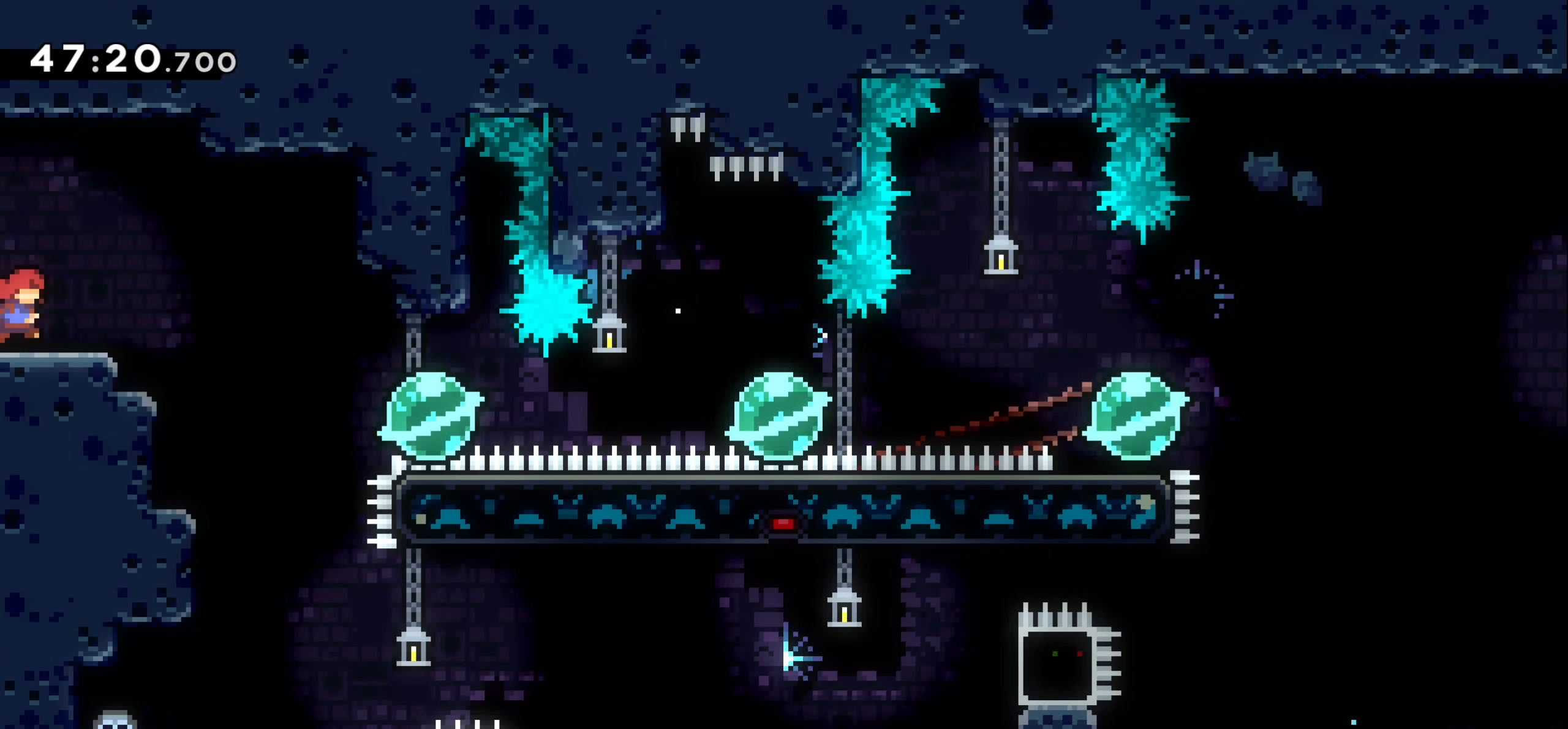
{"keys": [], "events": [[400, "right", "up"]]}
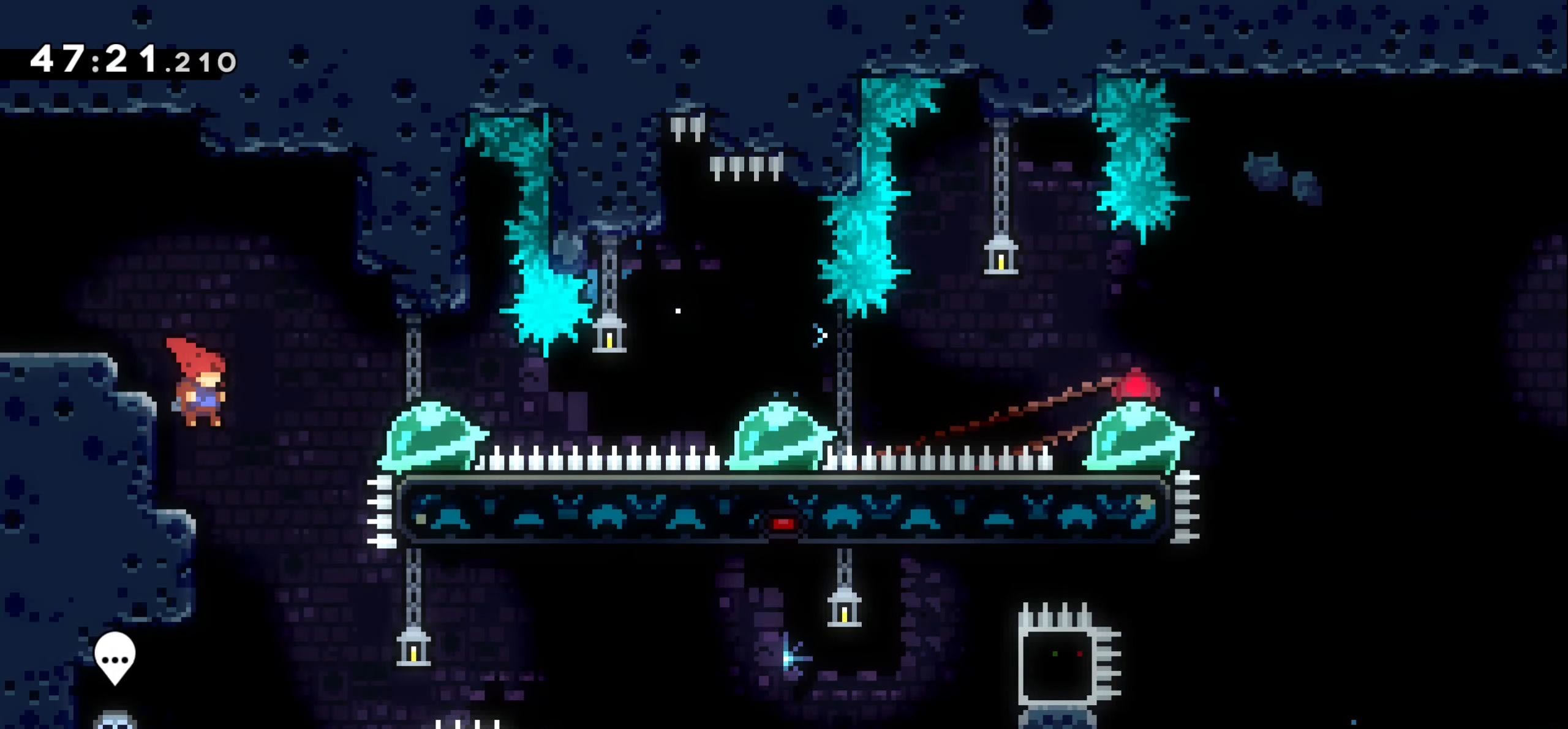
{"keys": [], "events": [[33, "left", "down"], [267, "left", "up"], [367, "right", "down"], [400, "right", "up"]]}
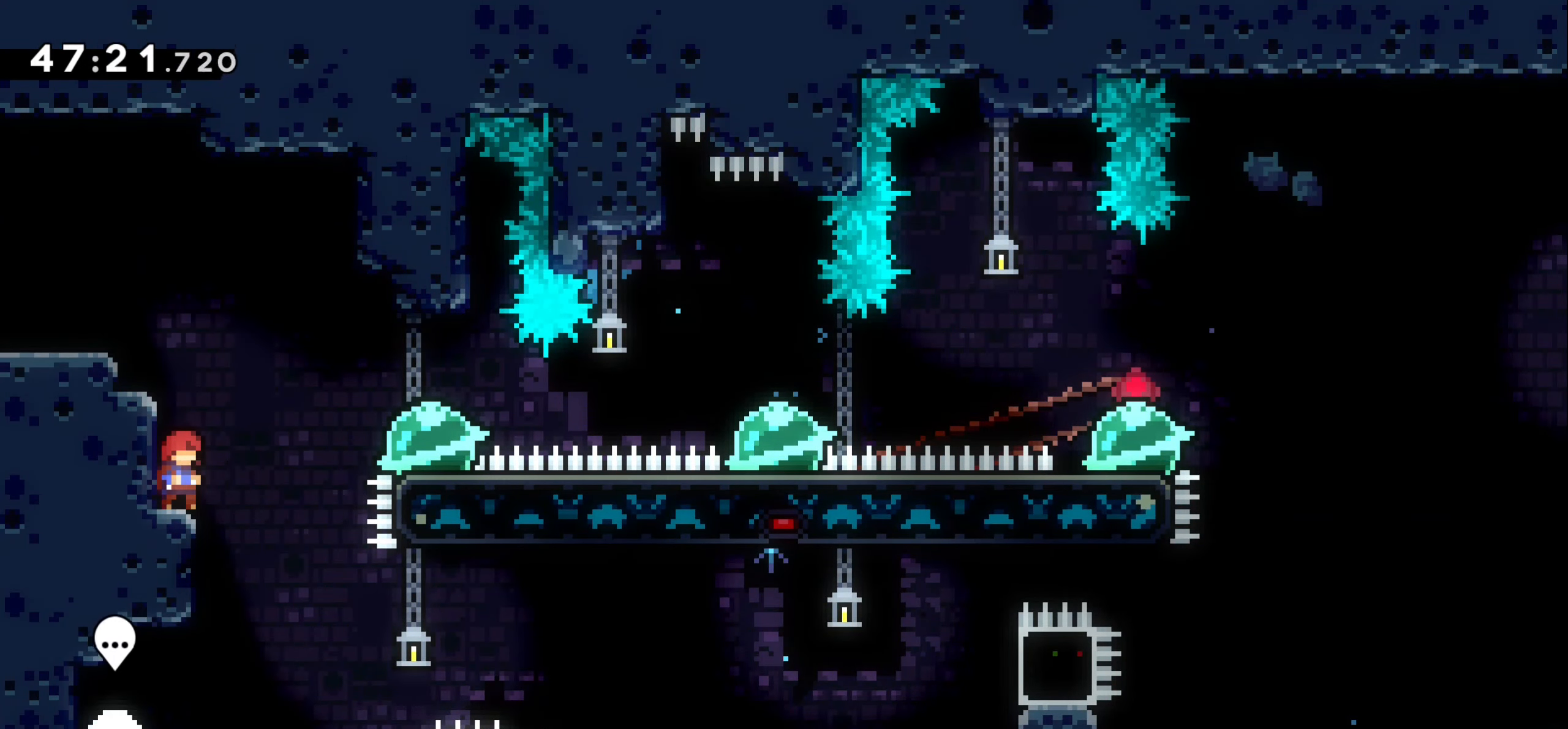
{"keys": [], "events": [[233, "down", "down"], [317, "down", "up"], [367, "down", "down"], [483, "down", "up"]]}
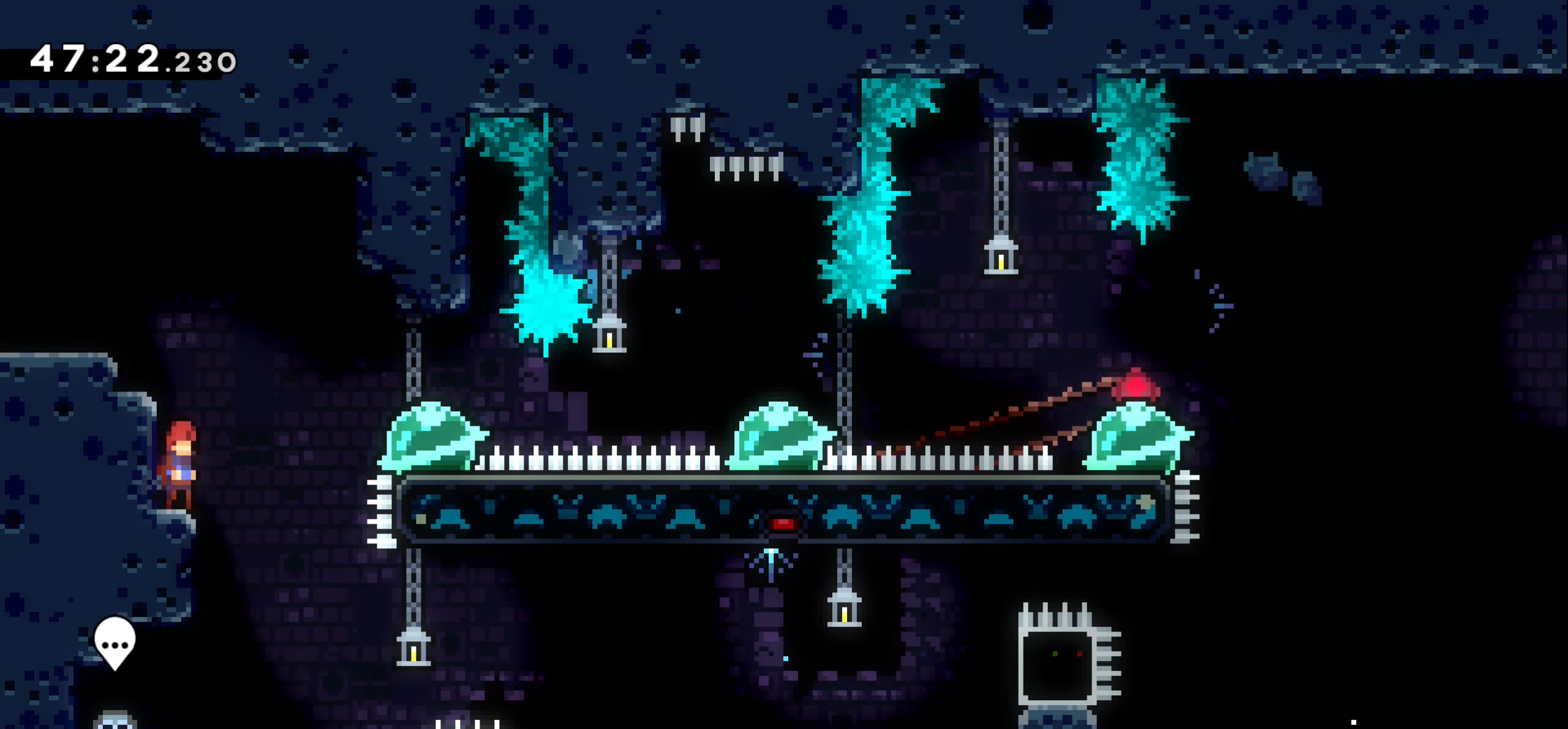
{"keys": [], "events": []}
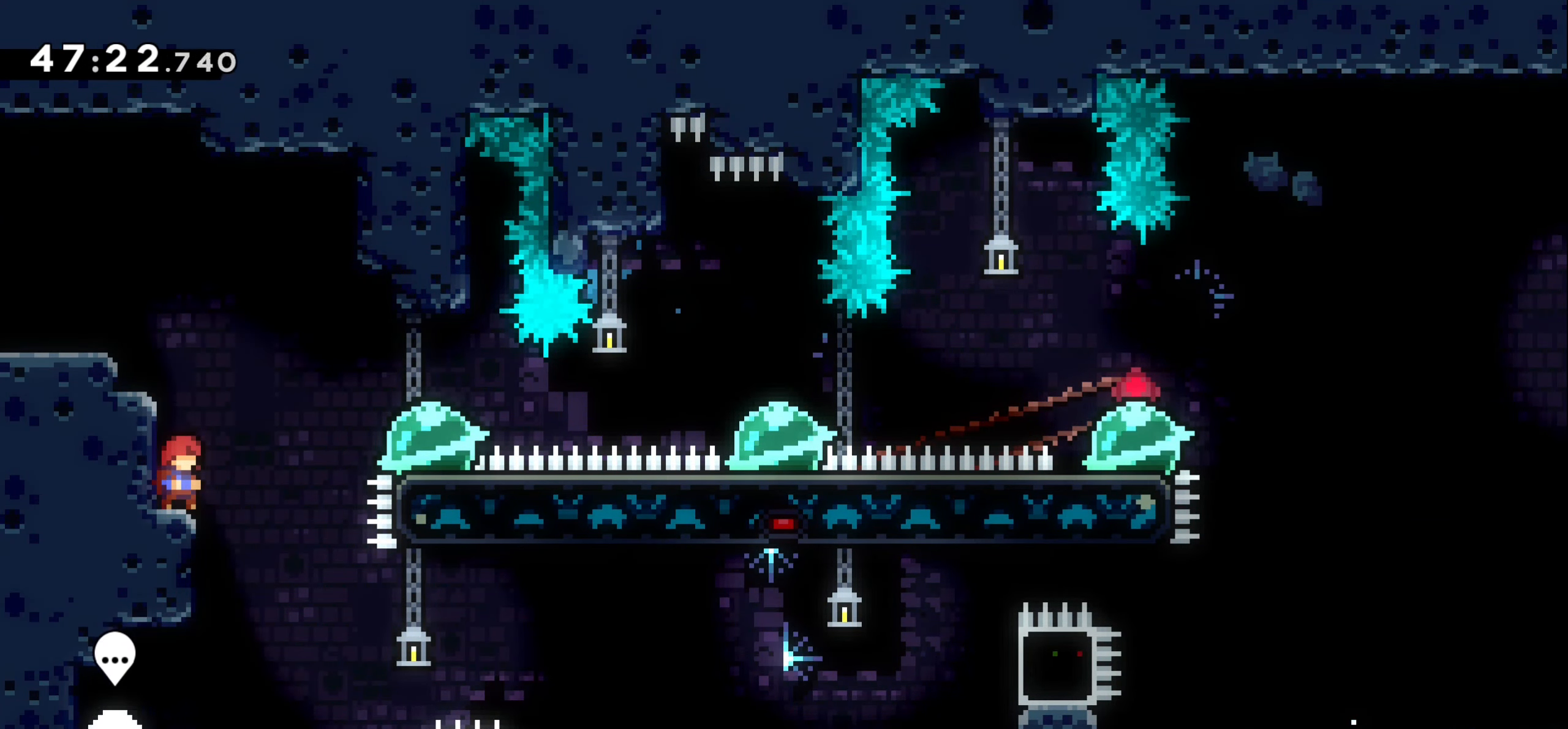
{"keys": [], "events": []}
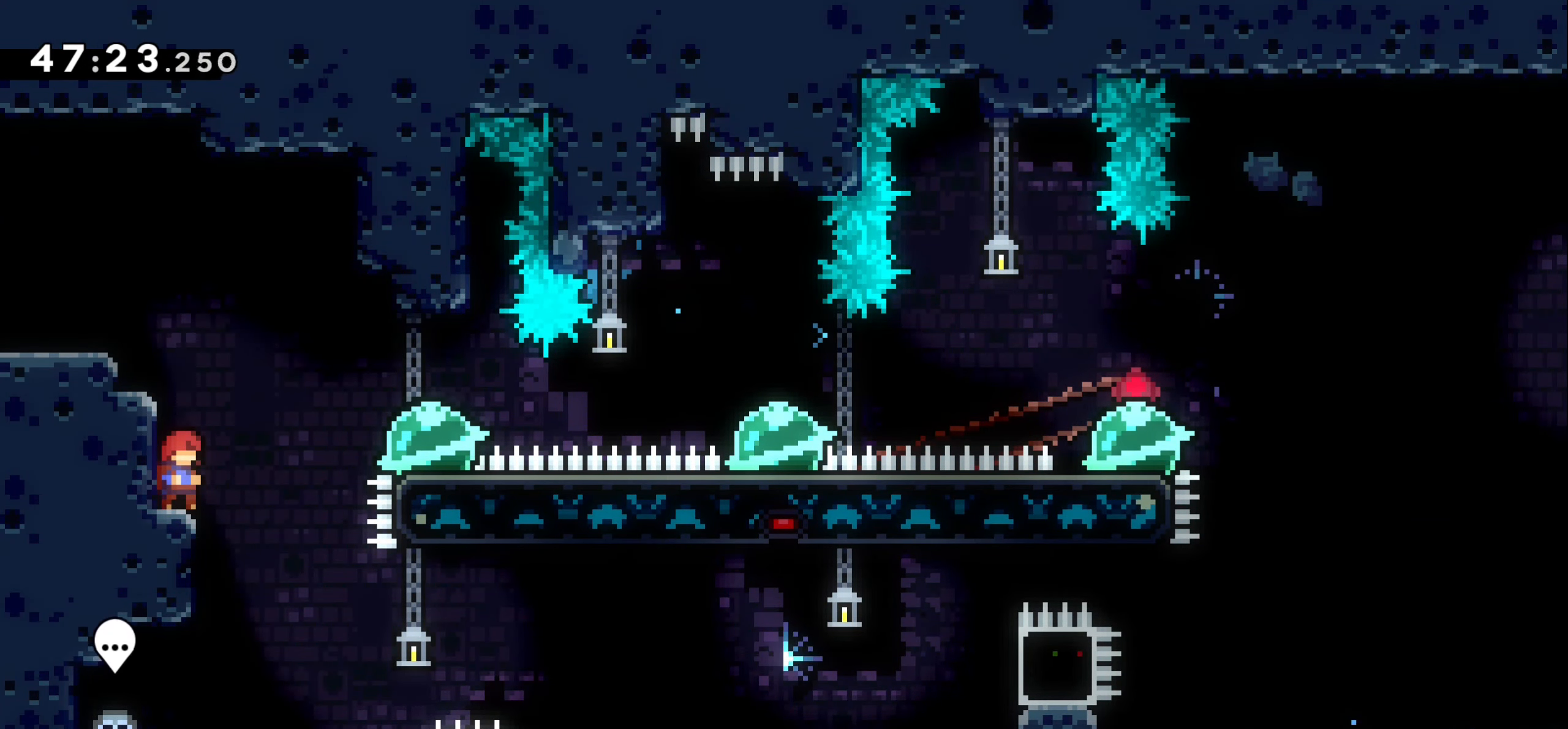
{"keys": [], "events": []}
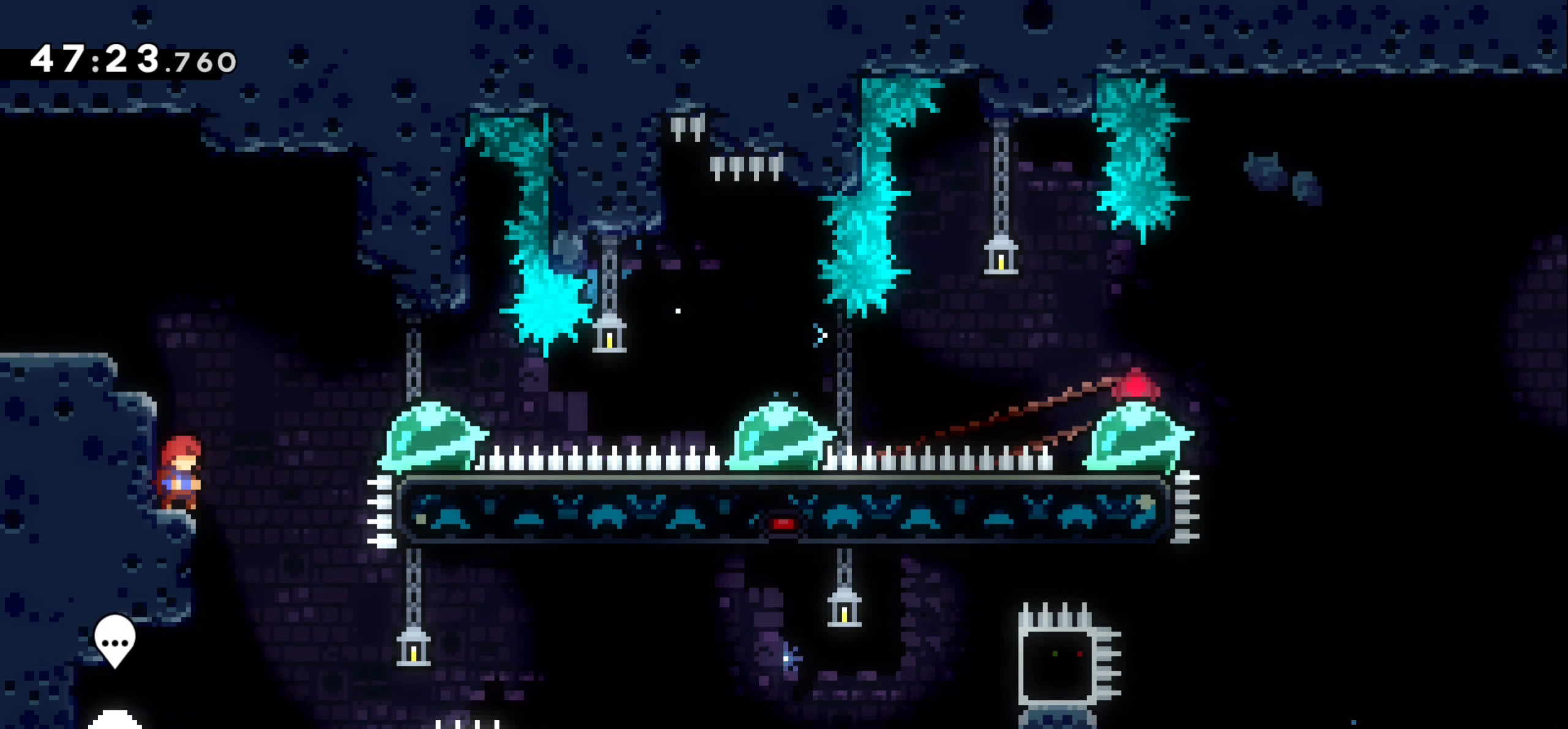
{"keys": [], "events": [[83, "right", "down"], [183, "right", "up"]]}
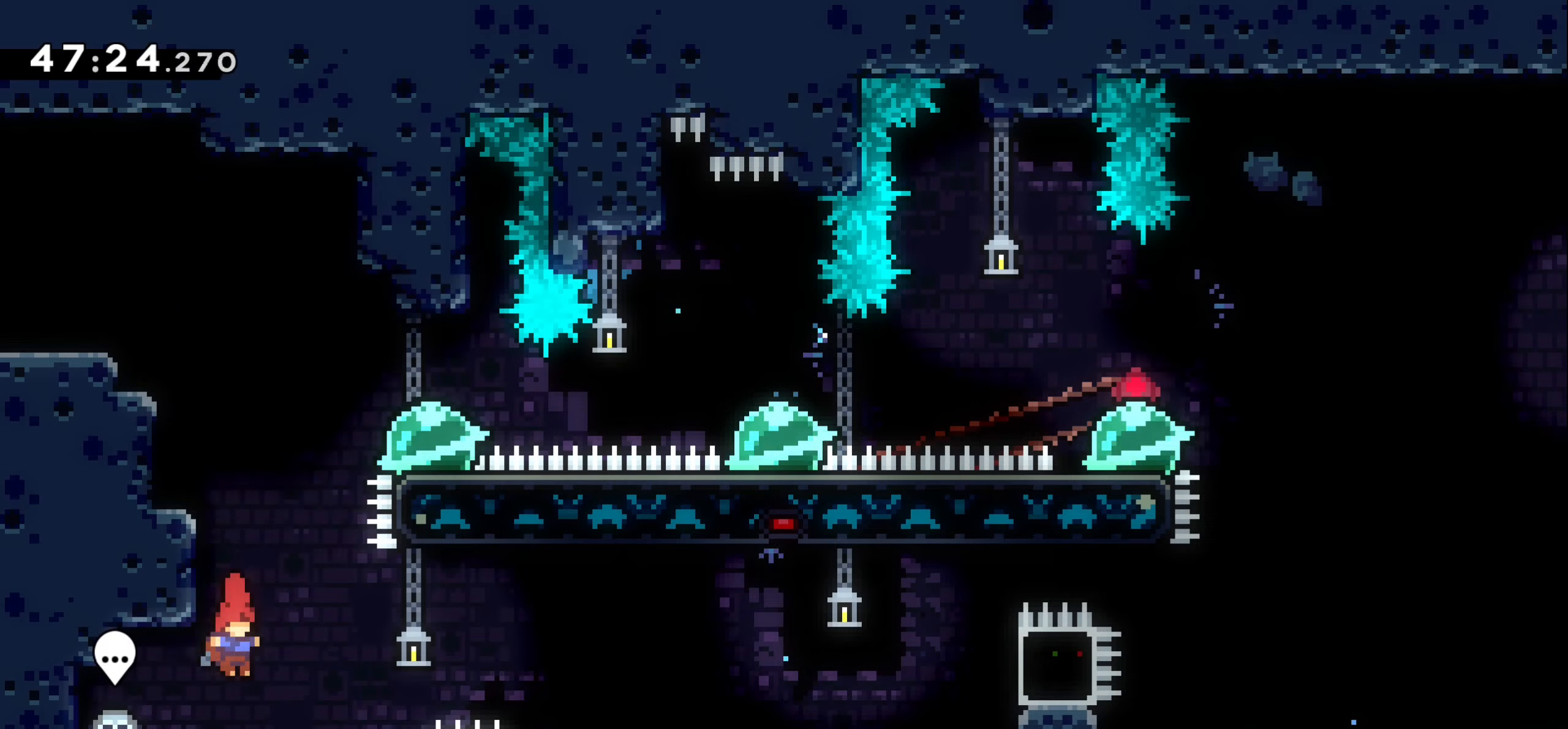
{"keys": [], "events": [[167, "down", "down"], [267, "down", "up"], [334, "down", "down"], [467, "down", "up"]]}
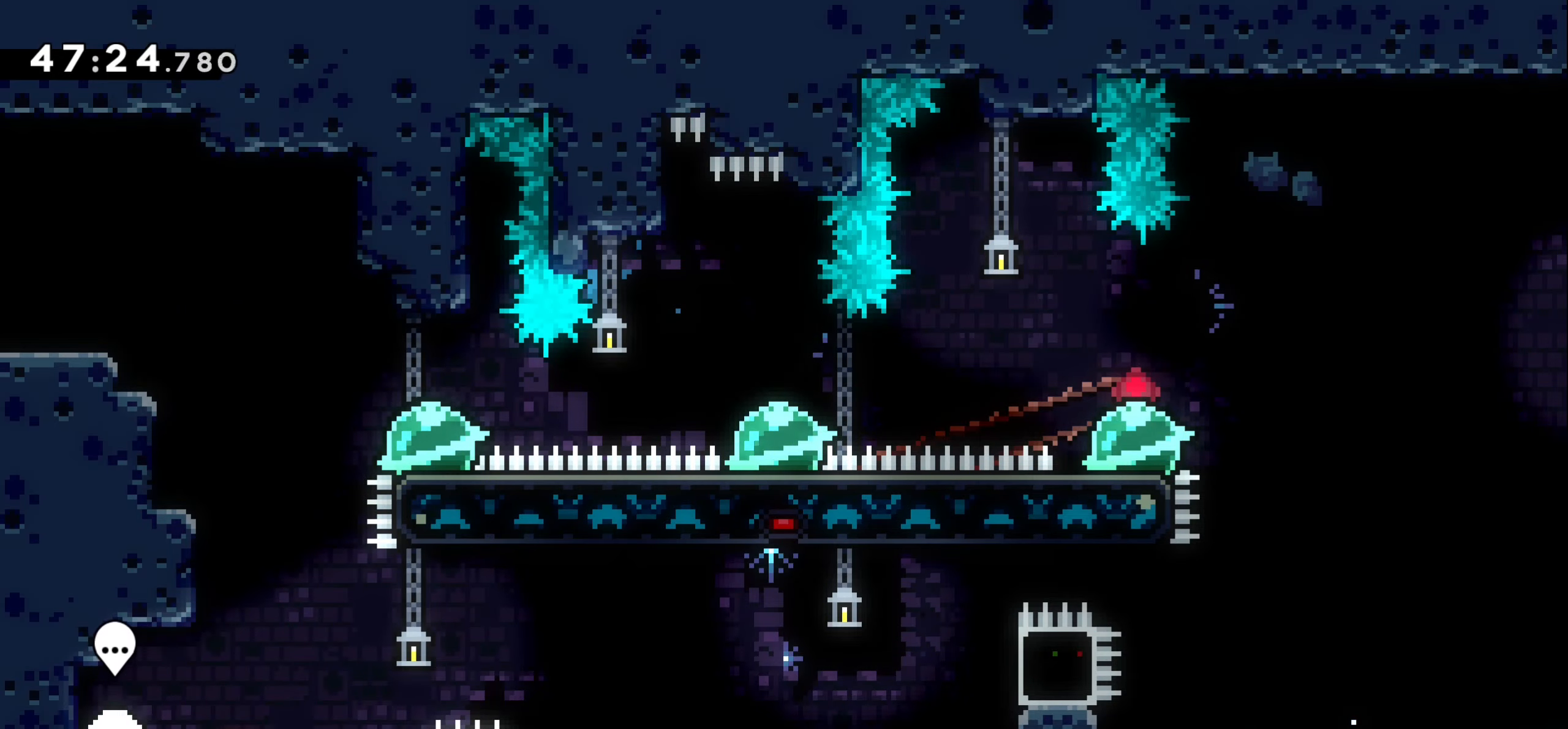
{"keys": [], "events": []}
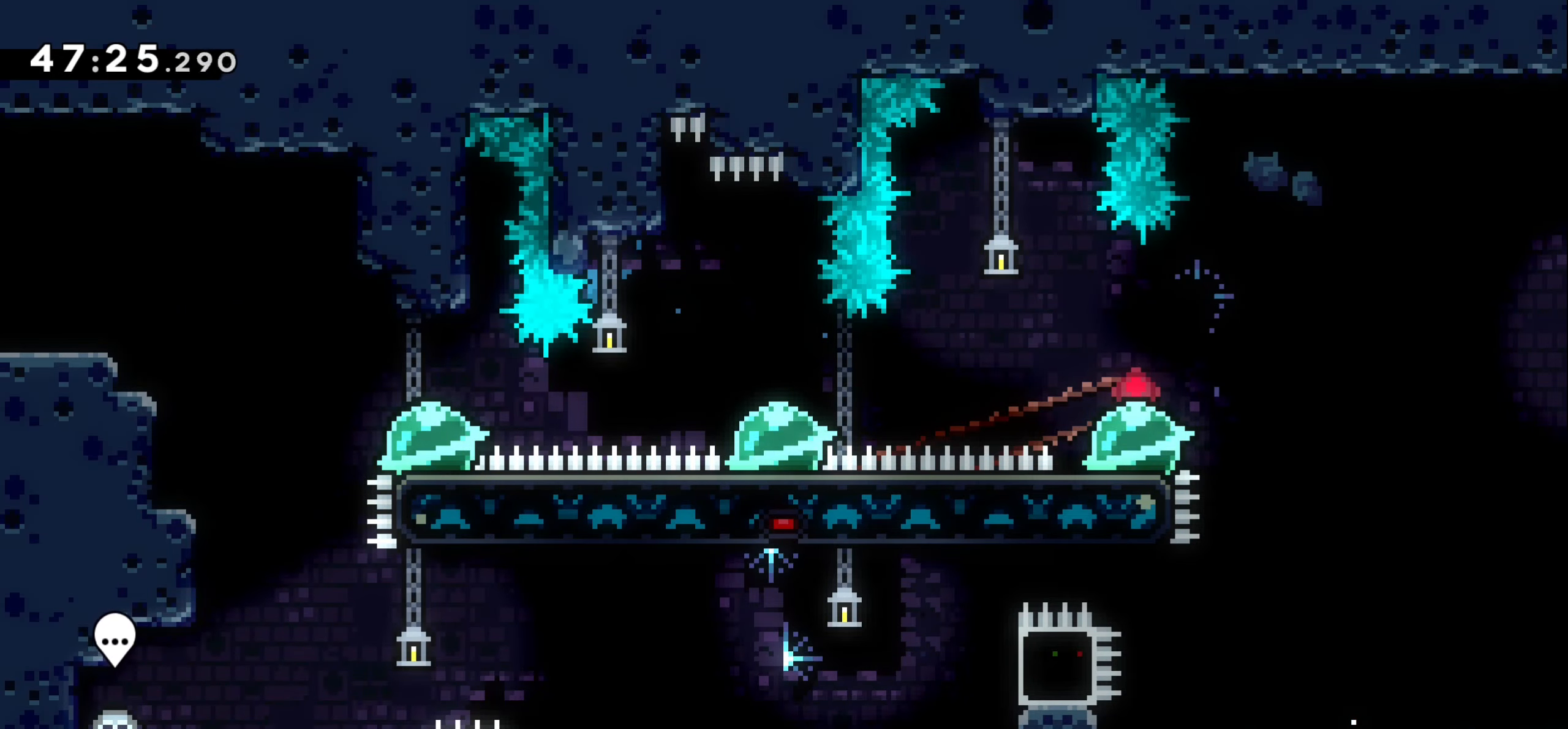
{"keys": ["dash", "right"], "events": [[434, "right", "down"], [467, "dash", "down"]]}
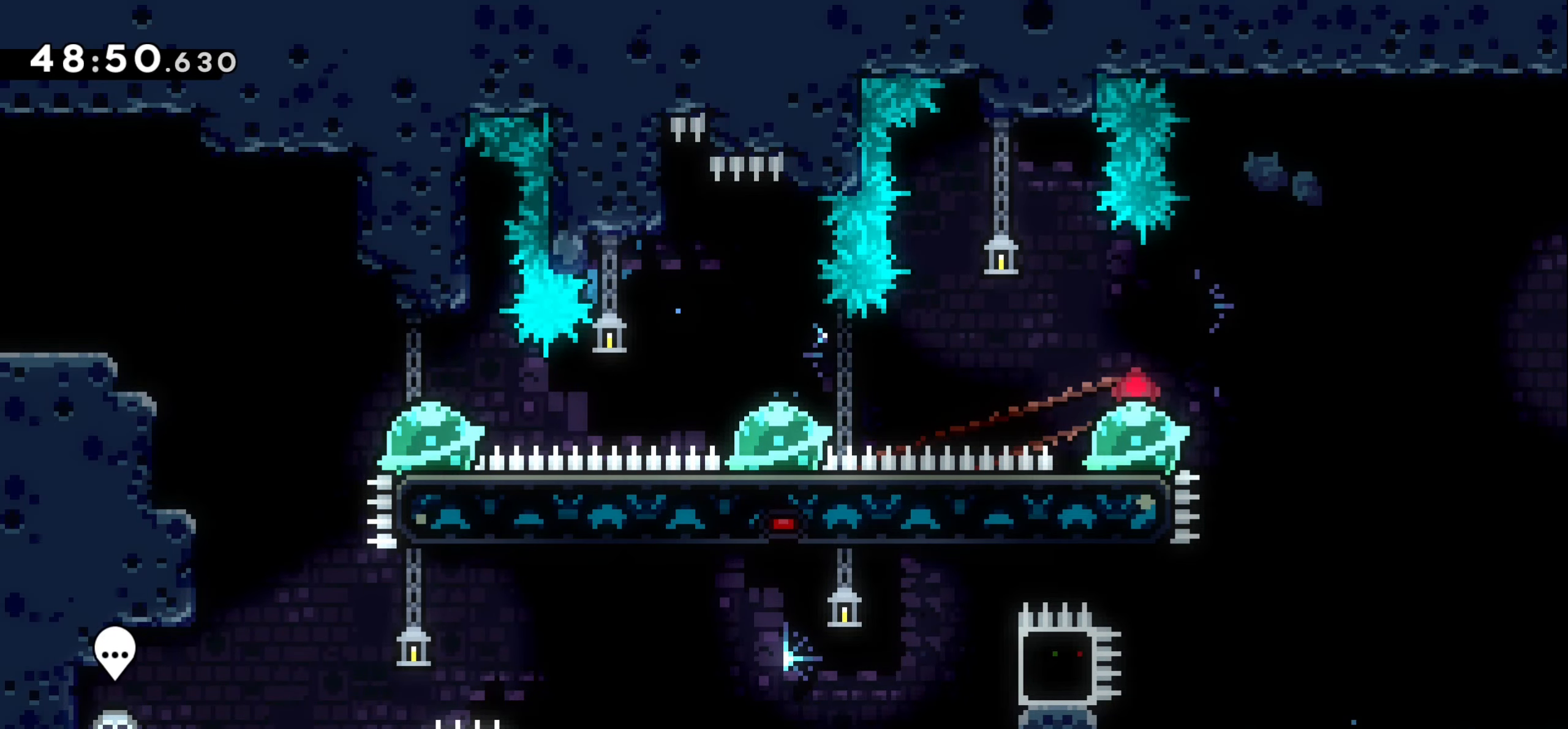
{"keys": ["jump1", "right"], "events": [[167, "dash", "up"], [267, "jump1", "down"]]}
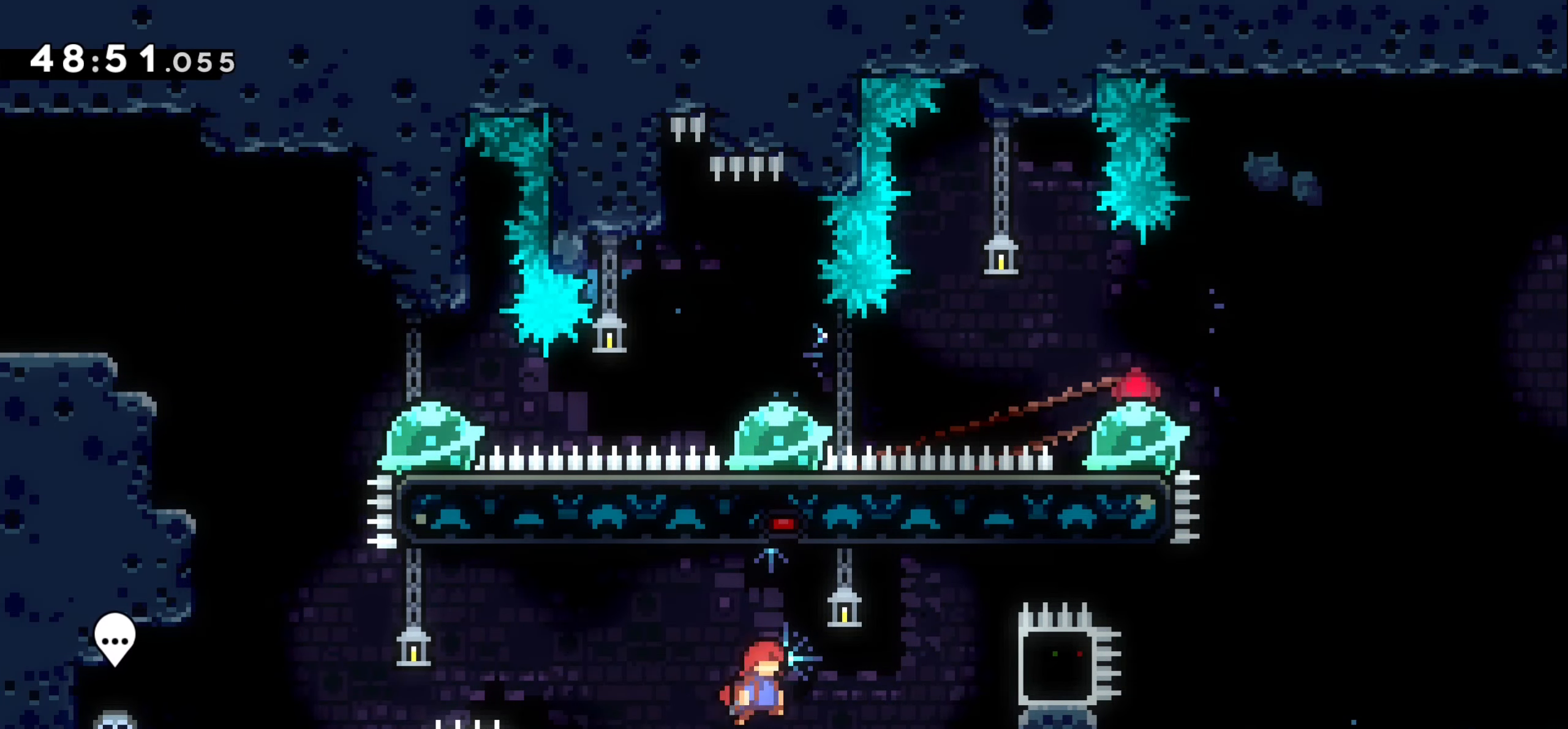
{"keys": ["jump1"], "events": [[117, "dash", "down"], [150, "jump1", "up"], [284, "right", "up"], [300, "dash", "up"], [434, "jump1", "down"]]}
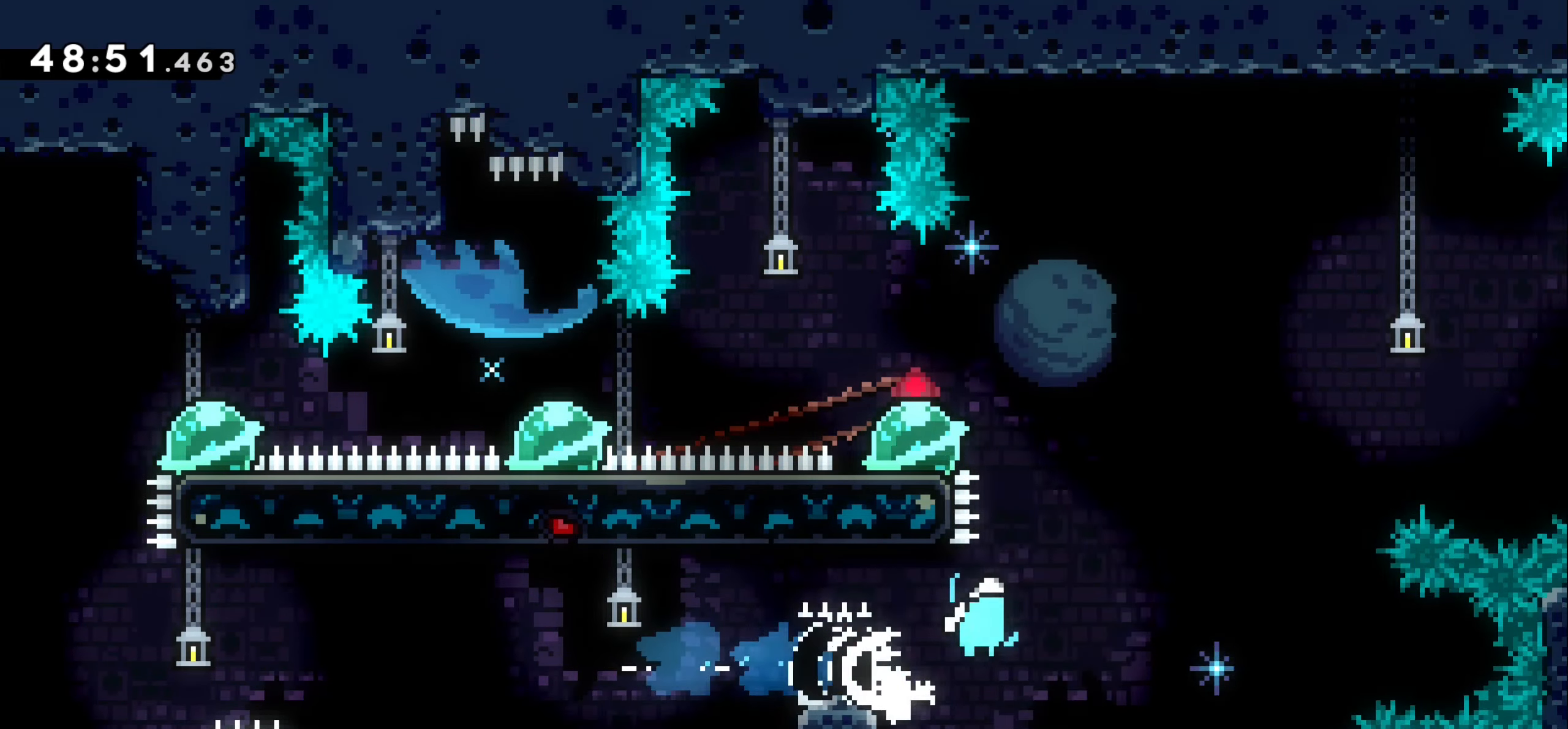
{"keys": ["left"], "events": [[234, "jump1", "up"], [334, "left", "down"], [350, "up", "down"], [367, "dash", "down"], [484, "dash", "up"], [500, "up", "up"]]}
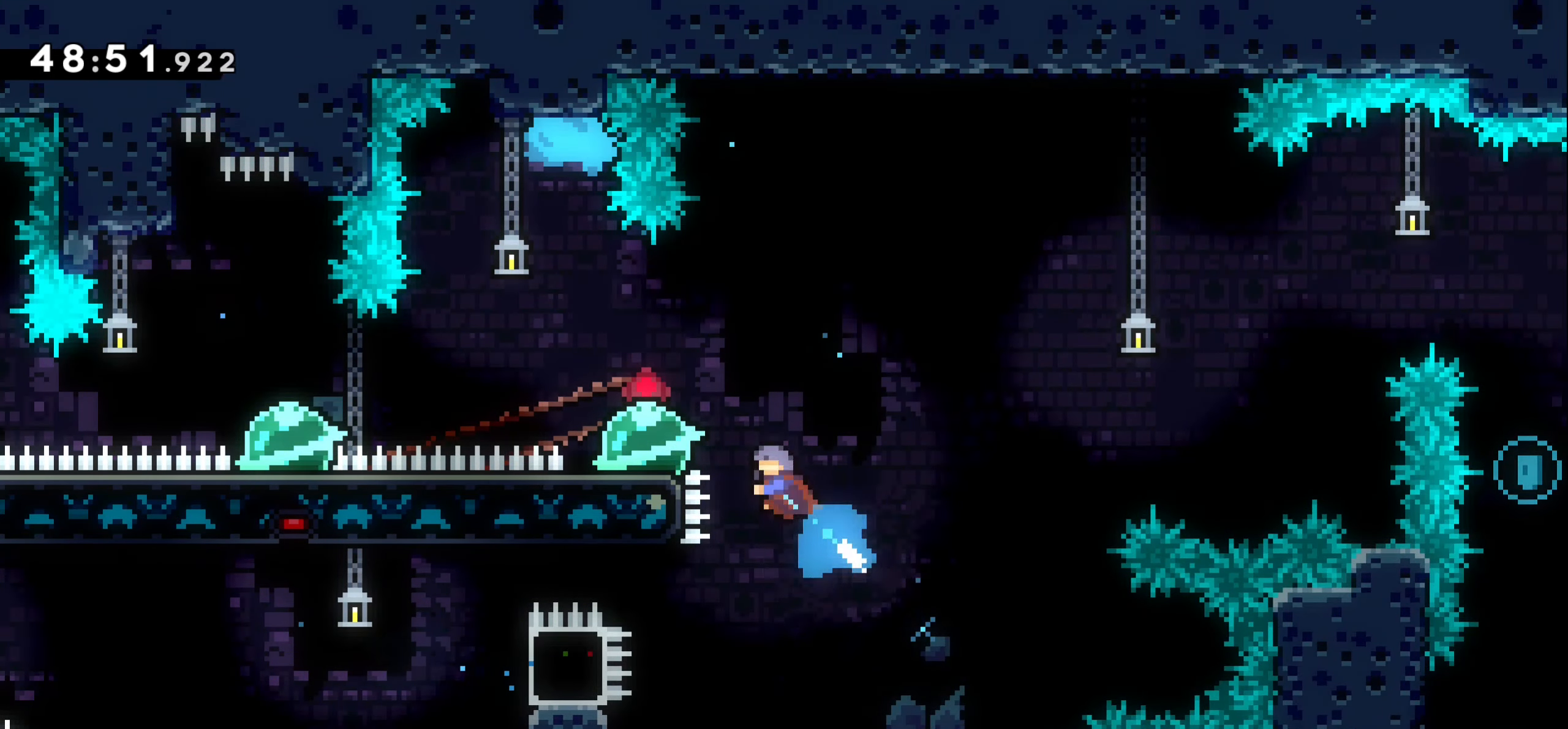
{"keys": [], "events": [[17, "left", "up"]]}